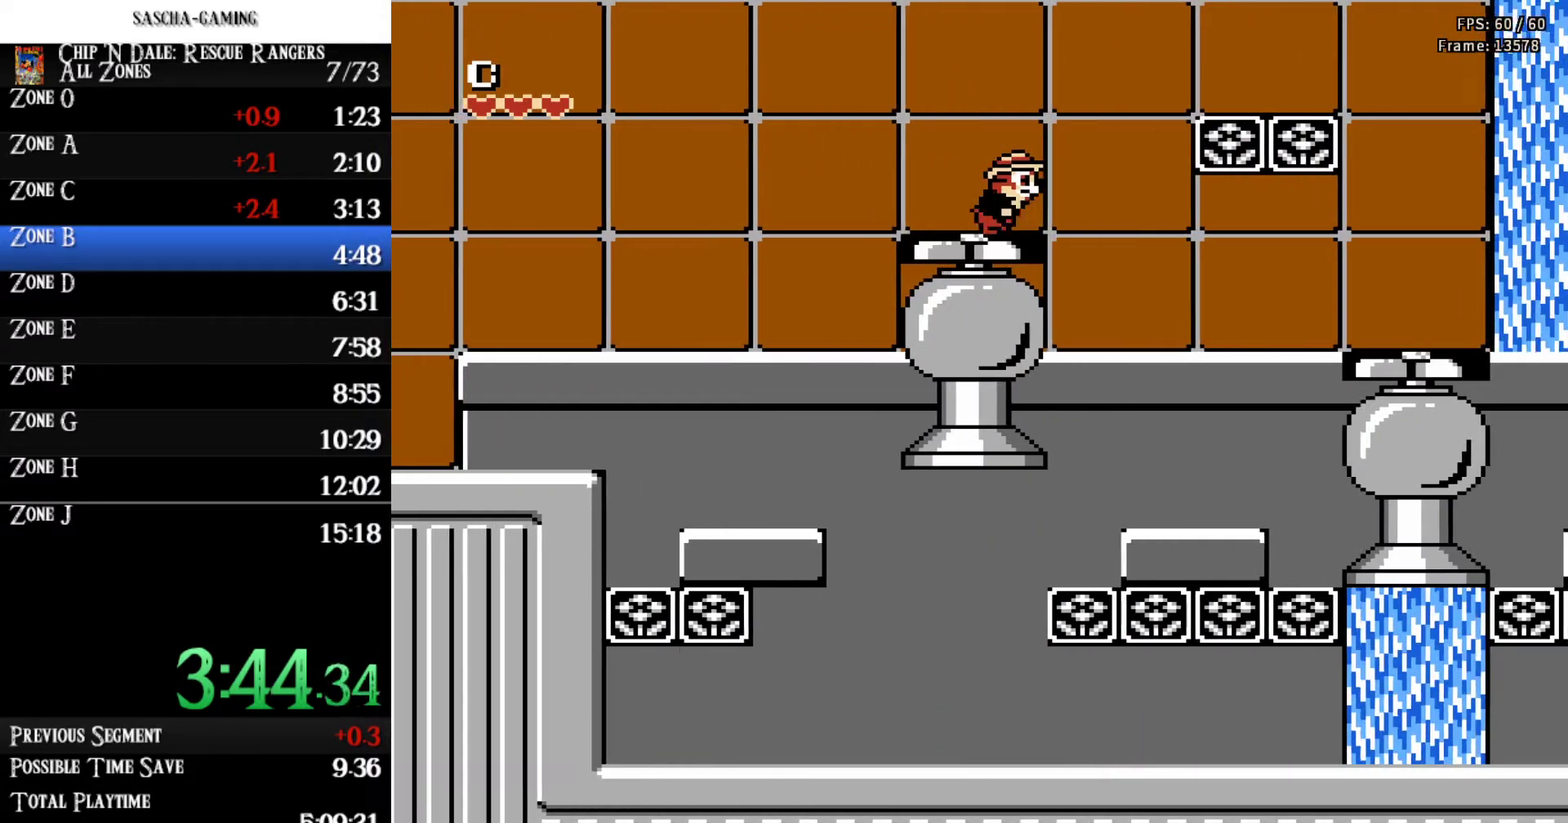
Gameplay with a controller (Nintendo layout); each line is a JSON object with the inputs held at the frame after it. "events" lists button and stick changes between this image and that frame as [ms after this image, input, new state], when the widget could be followed in between. Not read: L3 R3.
{"buttons": ["DPAD_RIGHT"], "events": [[33, "A", "down"], [200, "A", "up"]]}
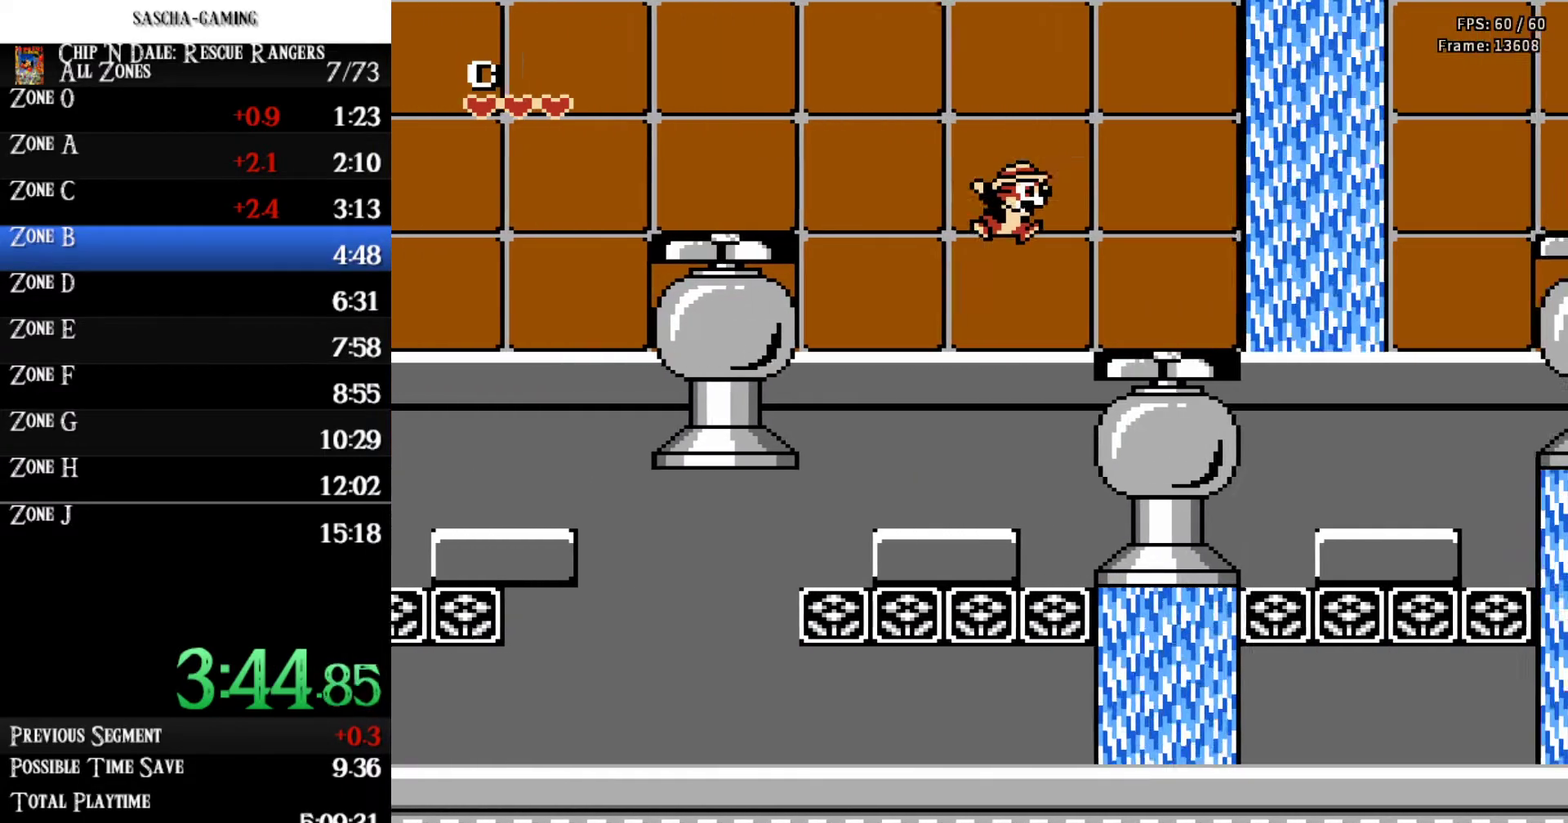
{"buttons": [], "events": [[233, "DPAD_RIGHT", "up"]]}
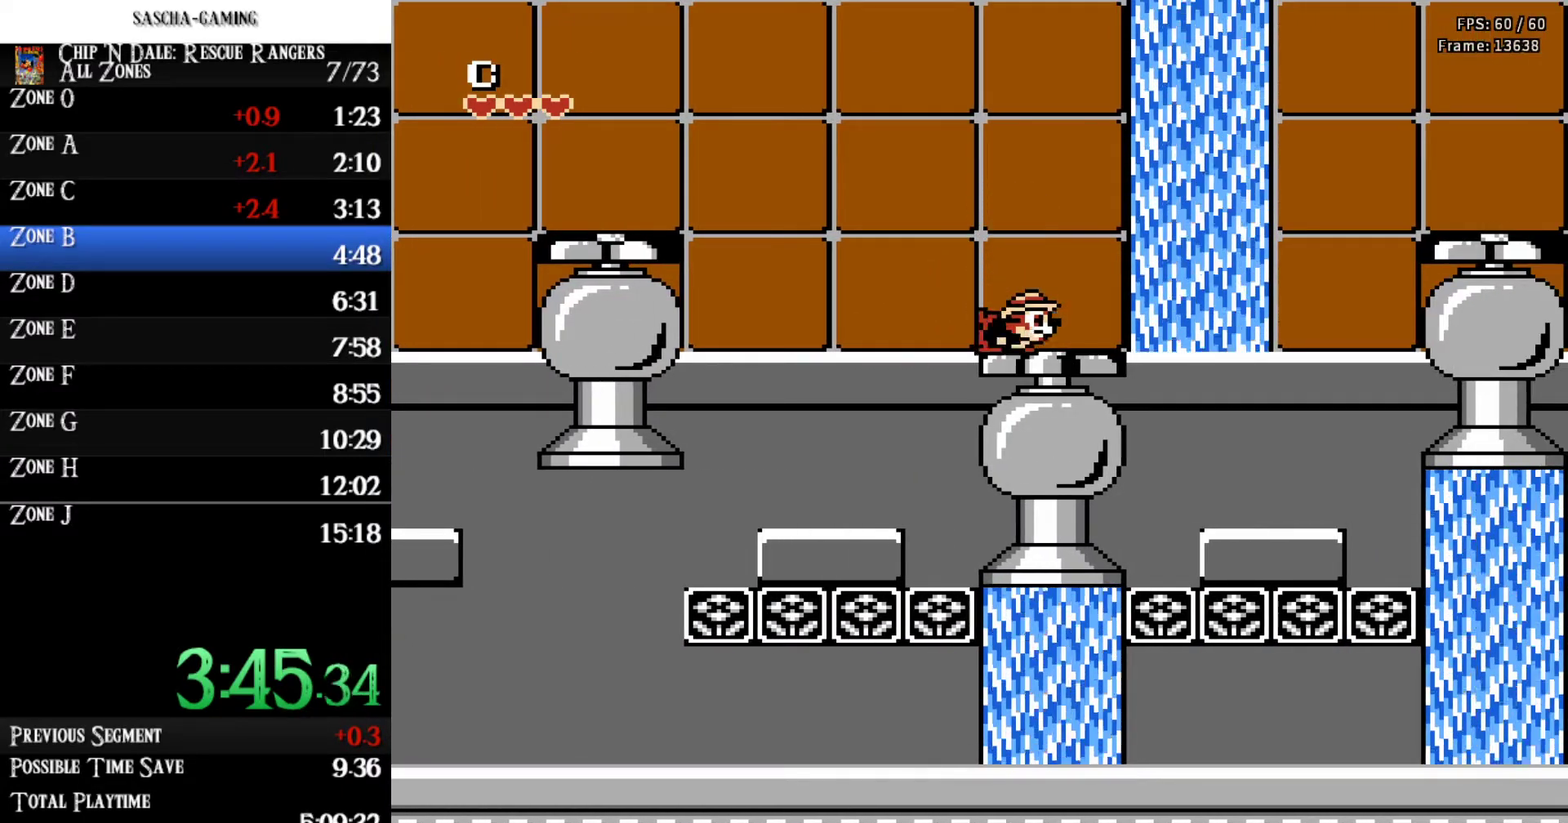
{"buttons": [], "events": [[33, "A", "down"], [100, "A", "up"], [400, "A", "down"], [500, "A", "up"]]}
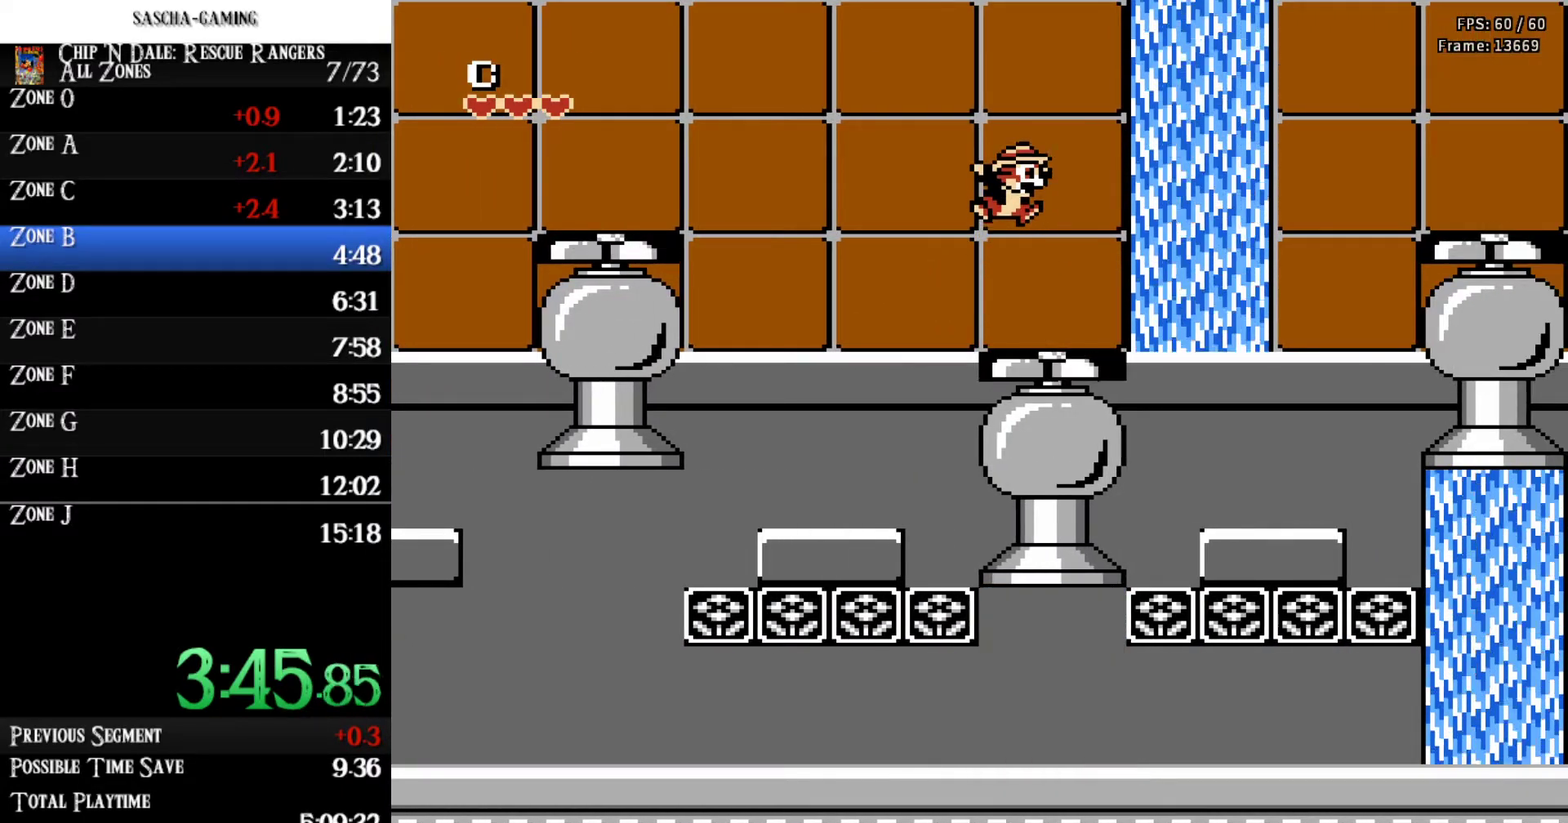
{"buttons": ["DPAD_RIGHT"], "events": [[233, "DPAD_RIGHT", "down"]]}
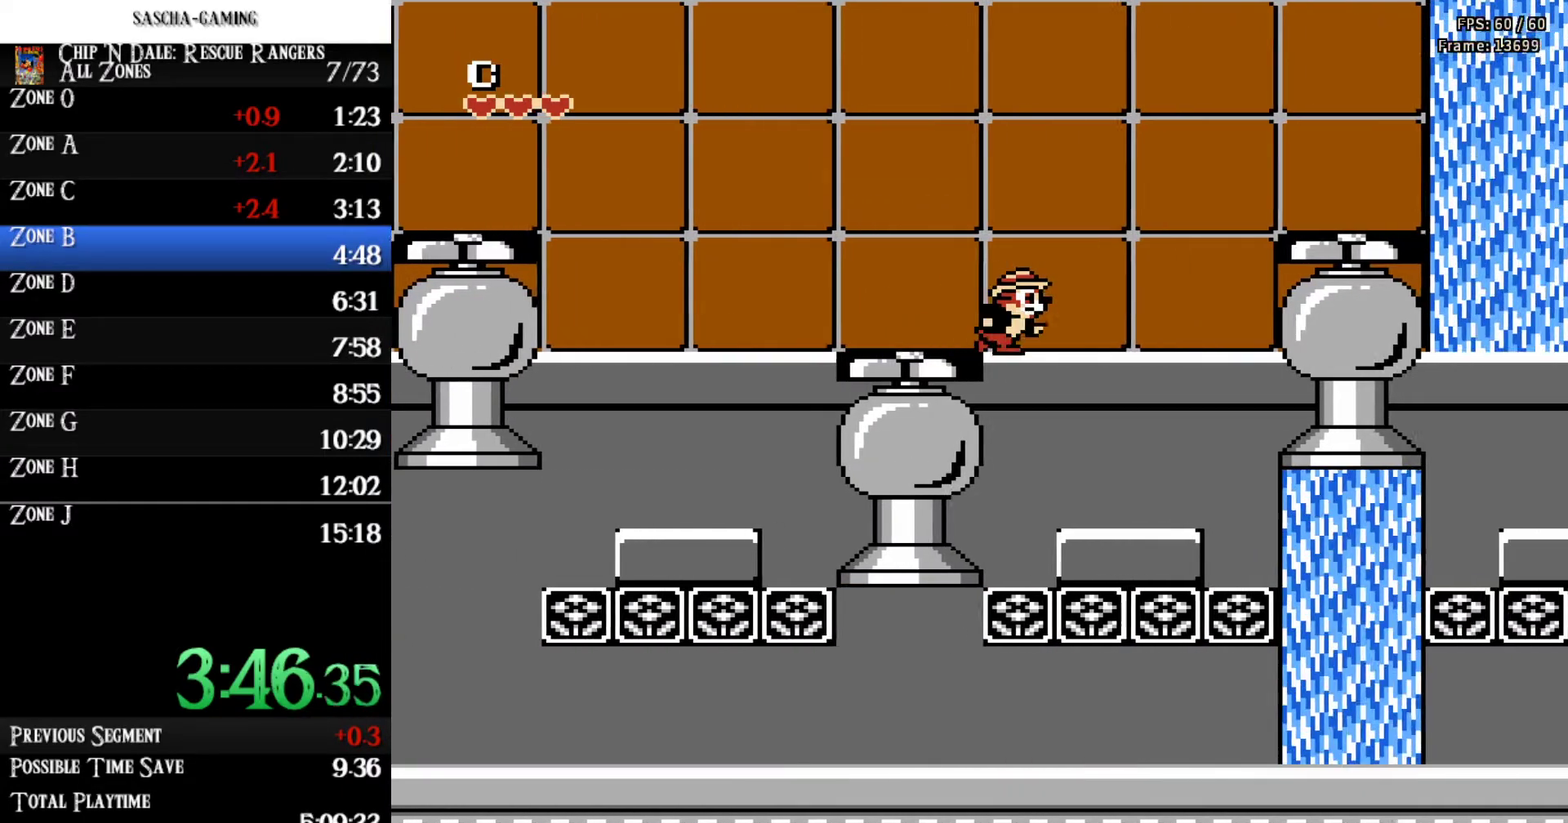
{"buttons": ["DPAD_RIGHT"], "events": [[133, "A", "down"], [367, "A", "up"]]}
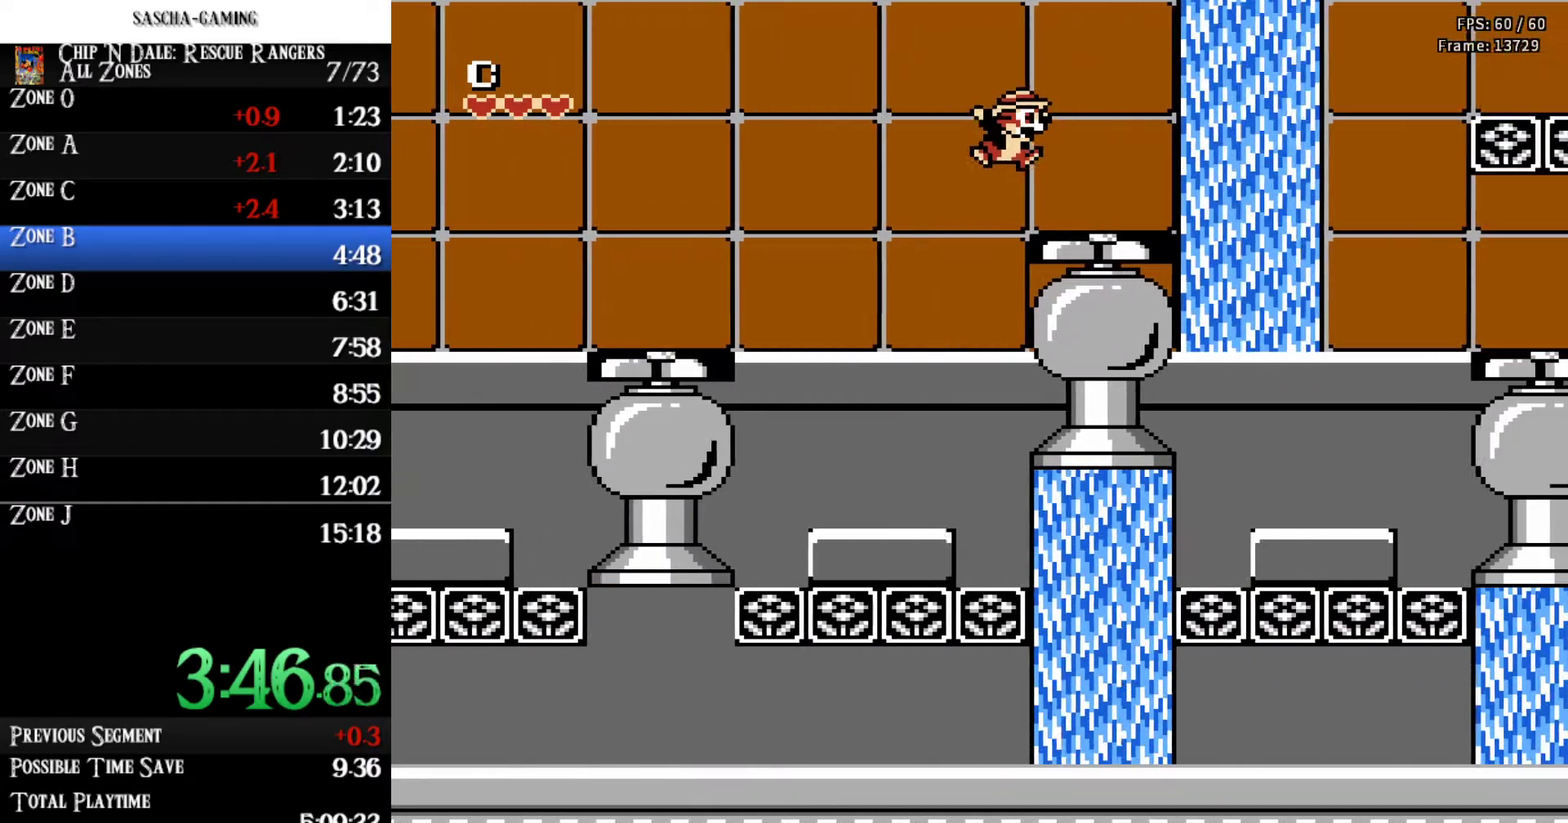
{"buttons": ["A"], "events": [[100, "DPAD_RIGHT", "up"], [167, "A", "down"], [233, "A", "up"], [500, "A", "down"]]}
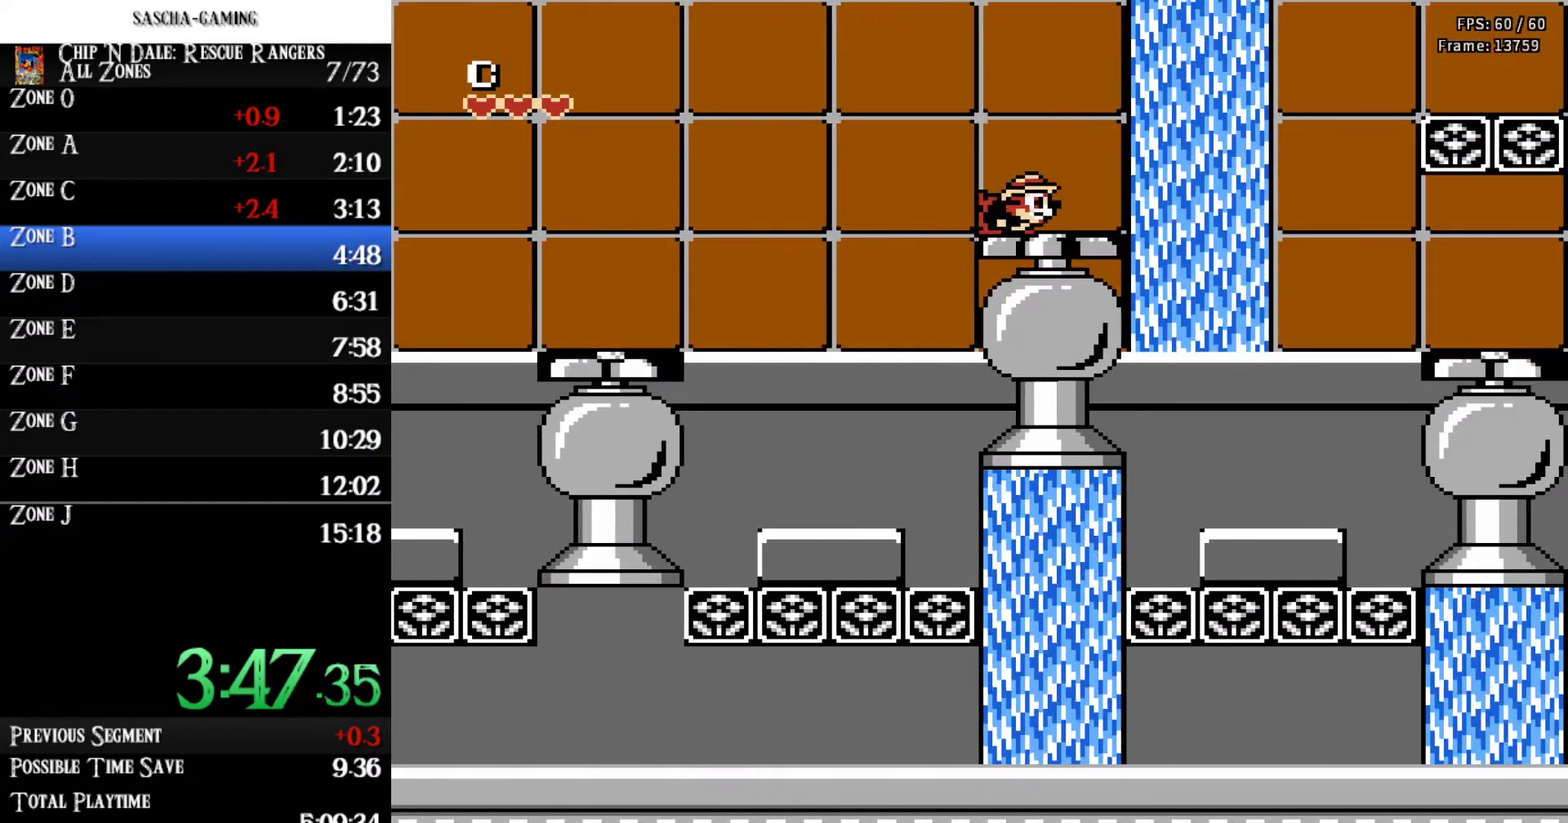
{"buttons": [], "events": [[100, "A", "up"], [367, "A", "down"], [467, "A", "up"]]}
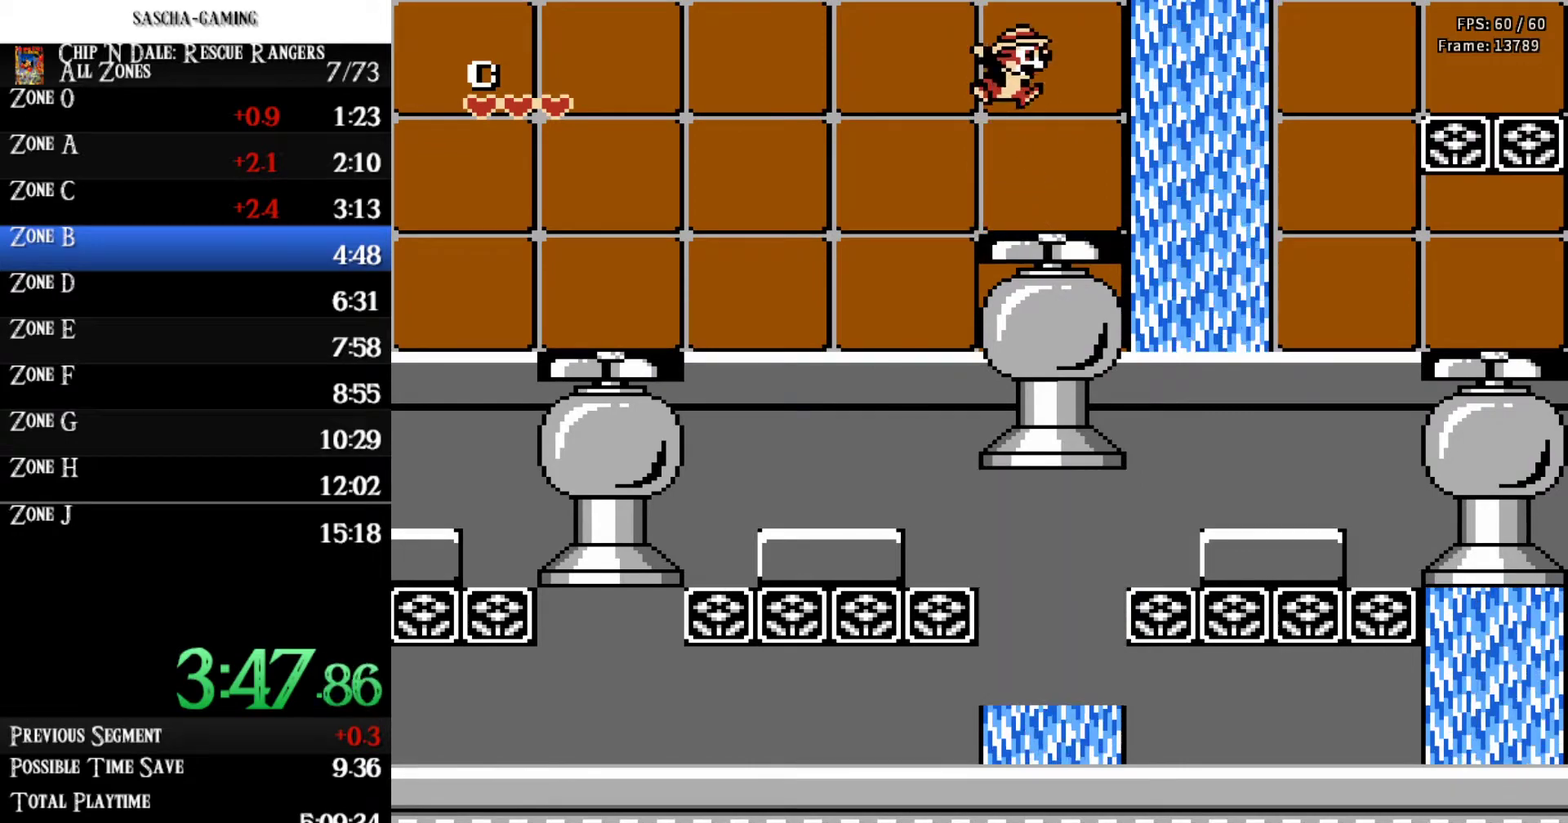
{"buttons": ["DPAD_RIGHT"], "events": [[33, "DPAD_RIGHT", "down"]]}
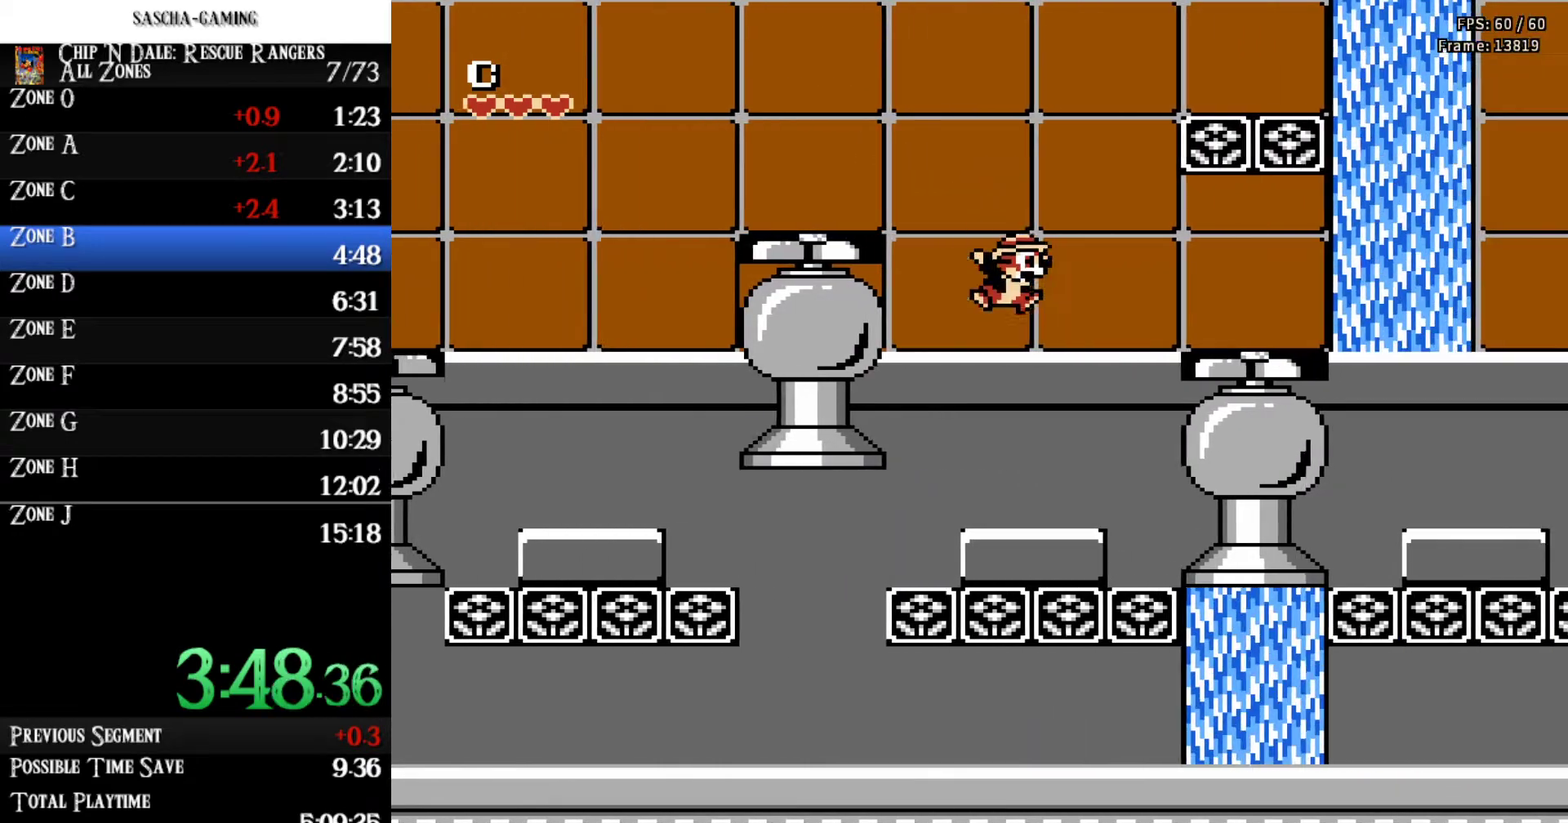
{"buttons": ["DPAD_LEFT"], "events": [[367, "DPAD_LEFT", "down"], [367, "DPAD_RIGHT", "up"]]}
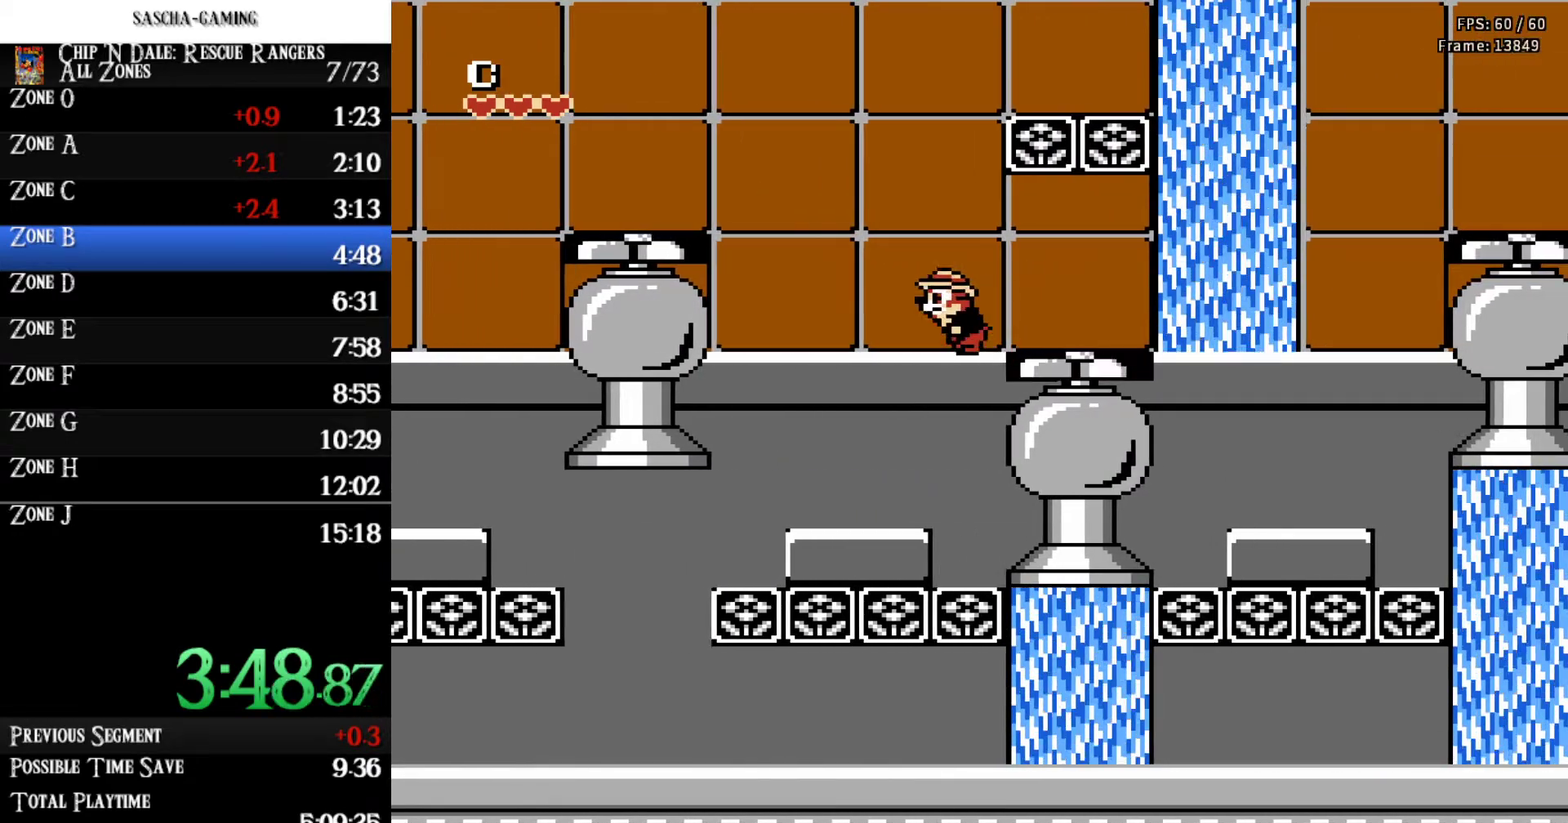
{"buttons": ["DPAD_RIGHT"], "events": [[33, "DPAD_LEFT", "up"], [33, "DPAD_RIGHT", "down"], [200, "DPAD_LEFT", "down"], [200, "DPAD_RIGHT", "up"], [333, "DPAD_LEFT", "up"], [367, "DPAD_RIGHT", "down"]]}
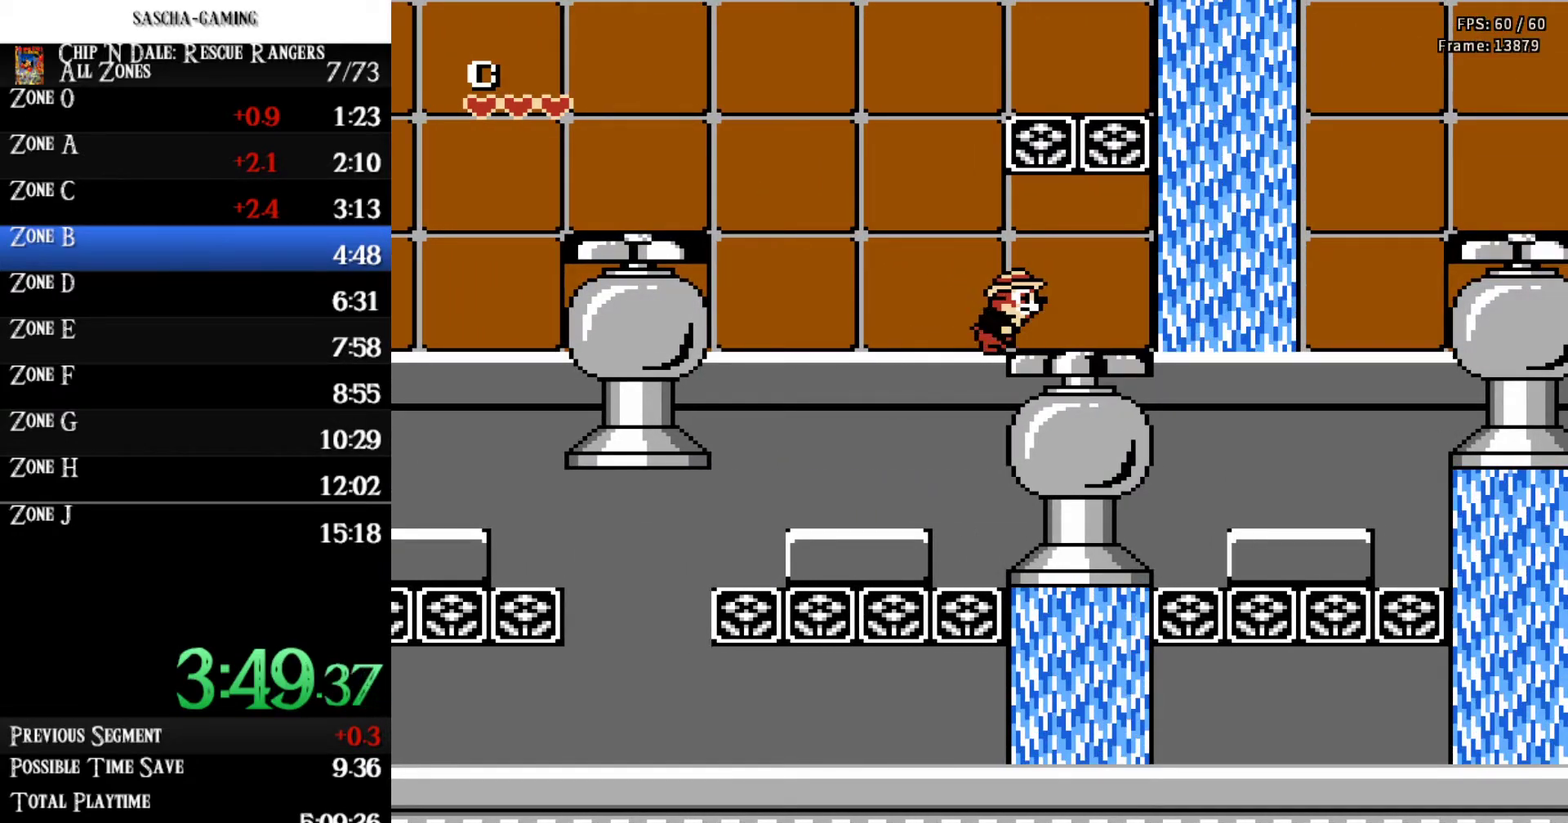
{"buttons": ["DPAD_RIGHT"], "events": [[33, "DPAD_LEFT", "down"], [33, "DPAD_RIGHT", "up"], [133, "DPAD_LEFT", "up"], [167, "DPAD_RIGHT", "down"]]}
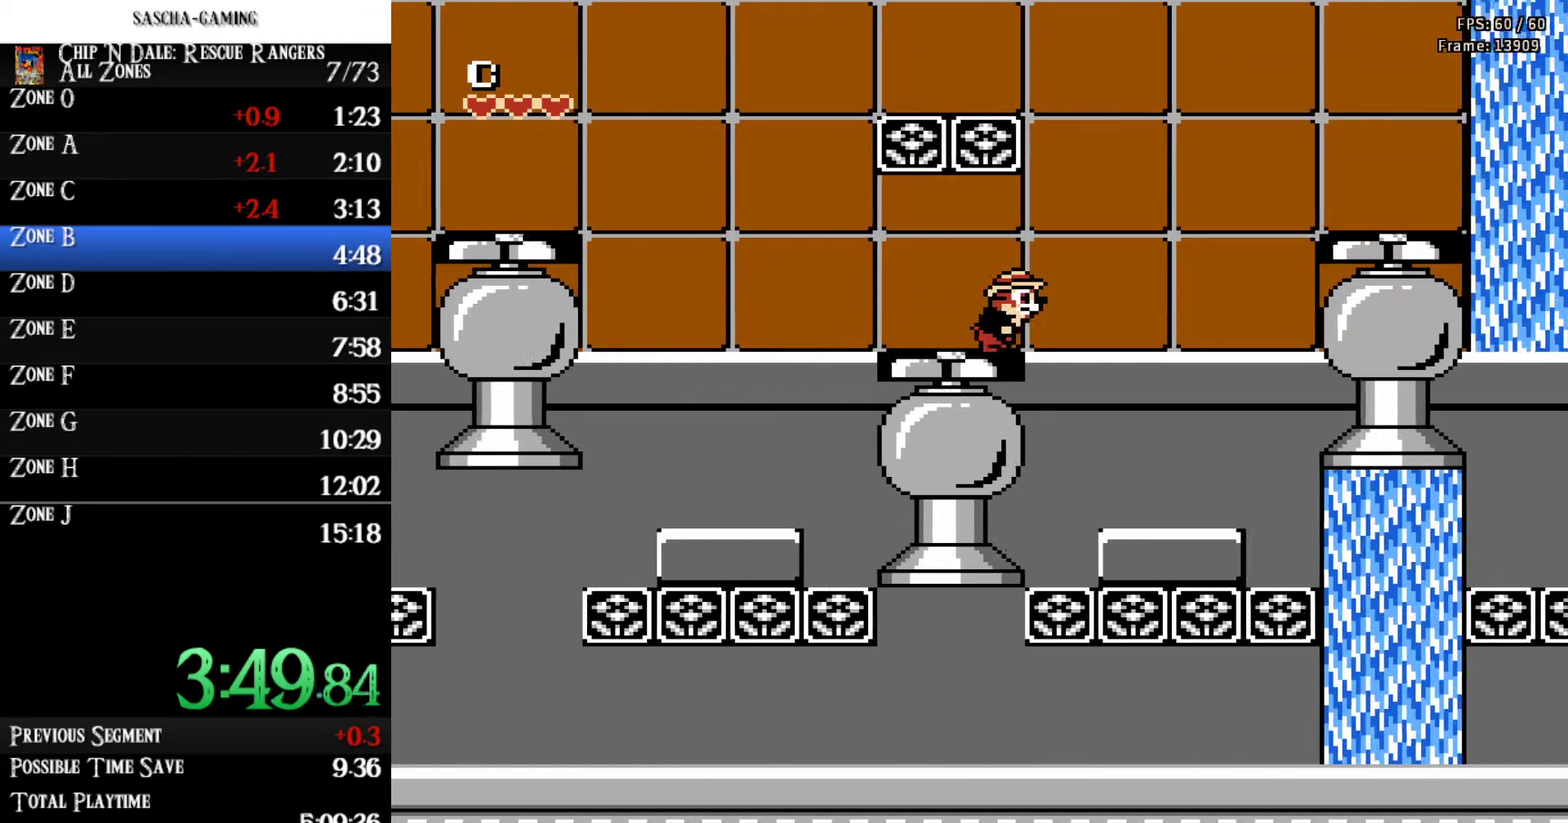
{"buttons": ["DPAD_RIGHT"], "events": [[233, "A", "down"], [433, "A", "up"]]}
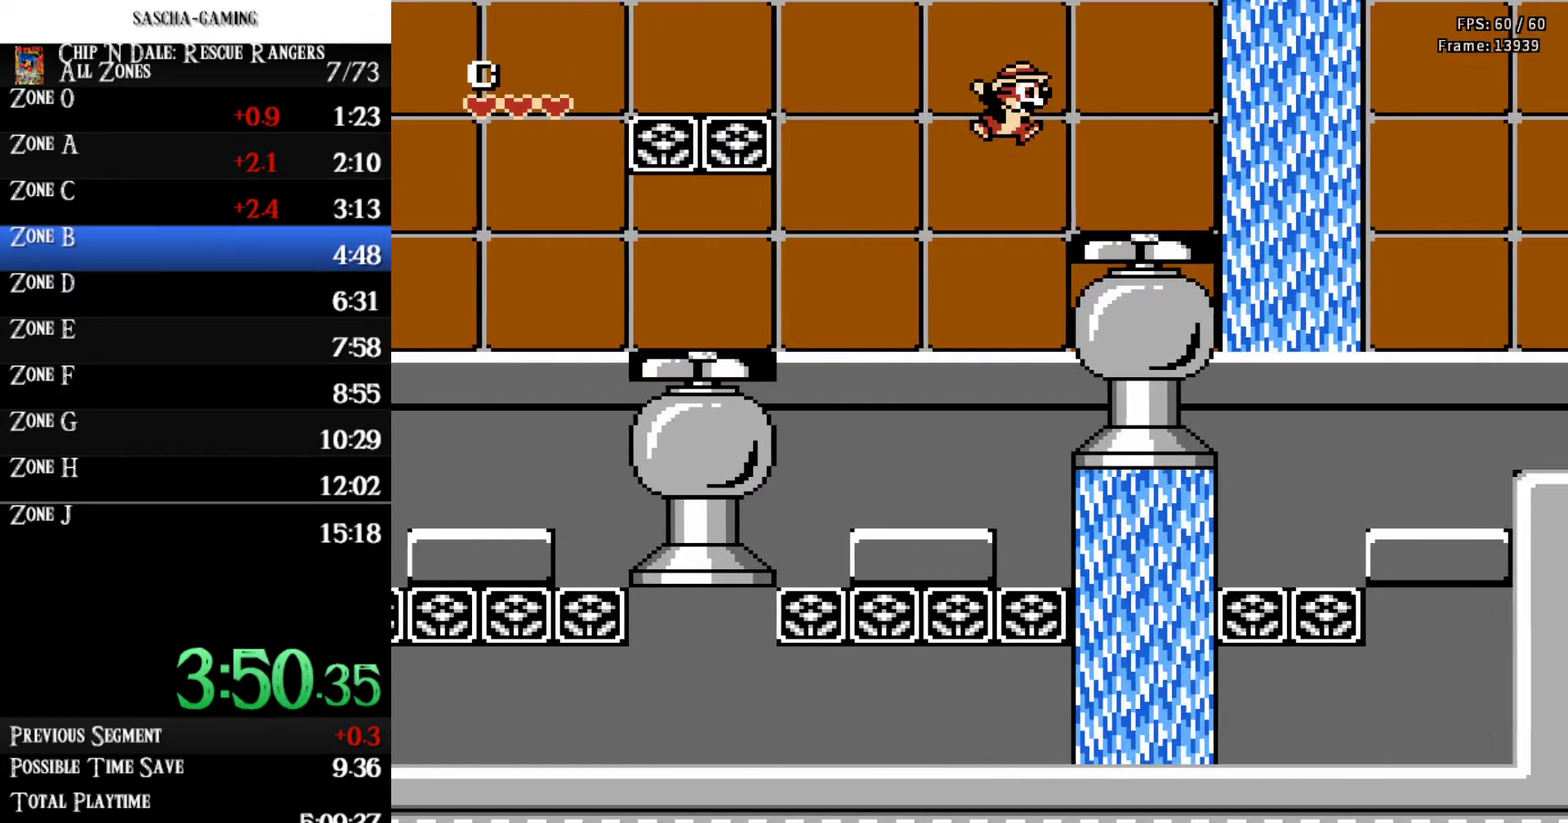
{"buttons": ["A"], "events": [[167, "DPAD_RIGHT", "up"], [500, "A", "down"]]}
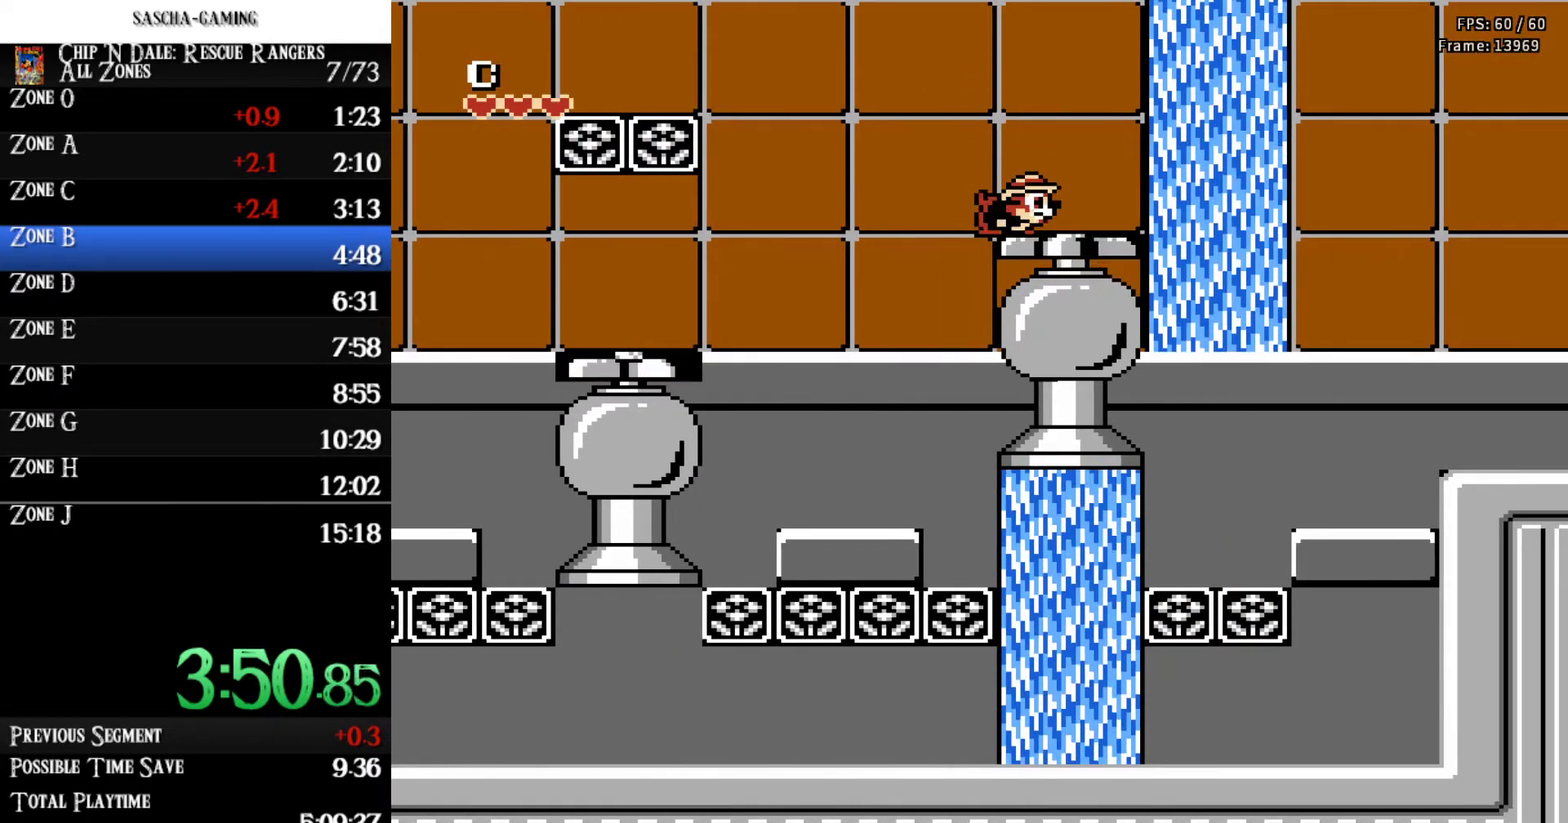
{"buttons": [], "events": [[67, "A", "up"], [333, "A", "down"], [433, "A", "up"]]}
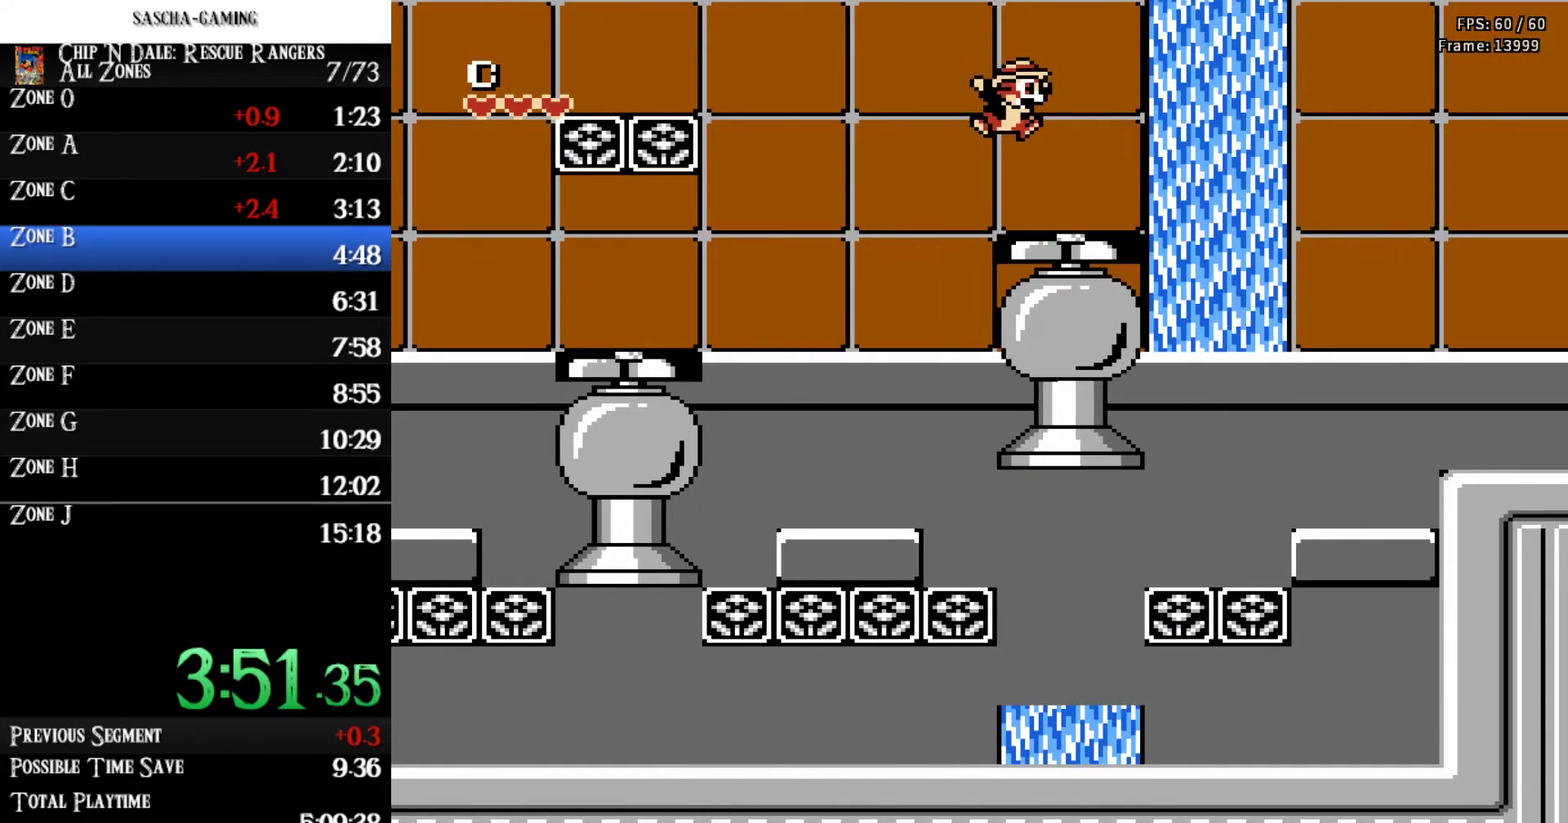
{"buttons": ["DPAD_RIGHT"], "events": [[167, "DPAD_RIGHT", "down"]]}
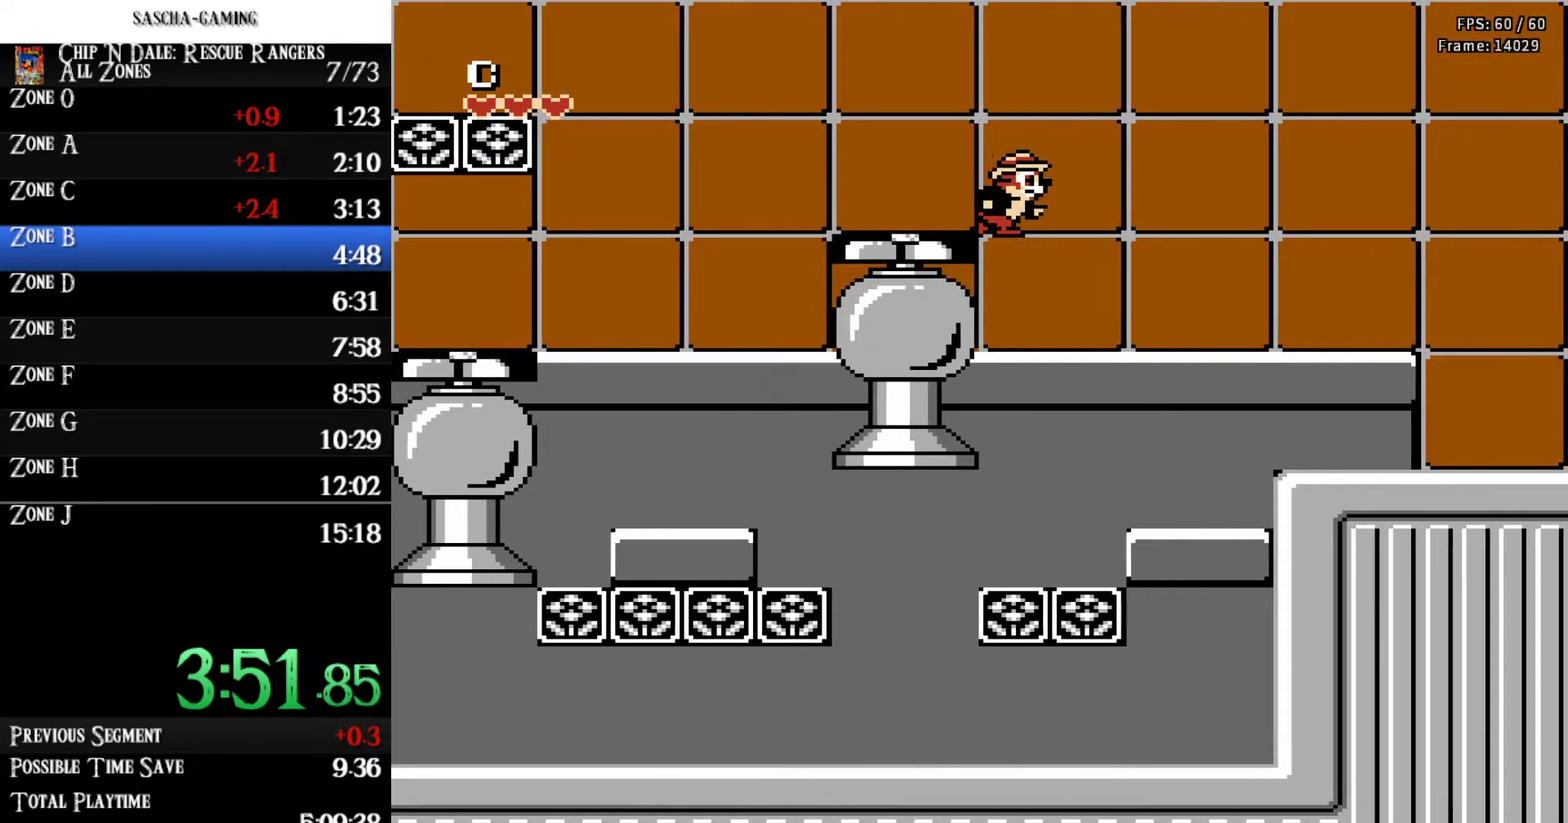
{"buttons": ["DPAD_RIGHT"], "events": []}
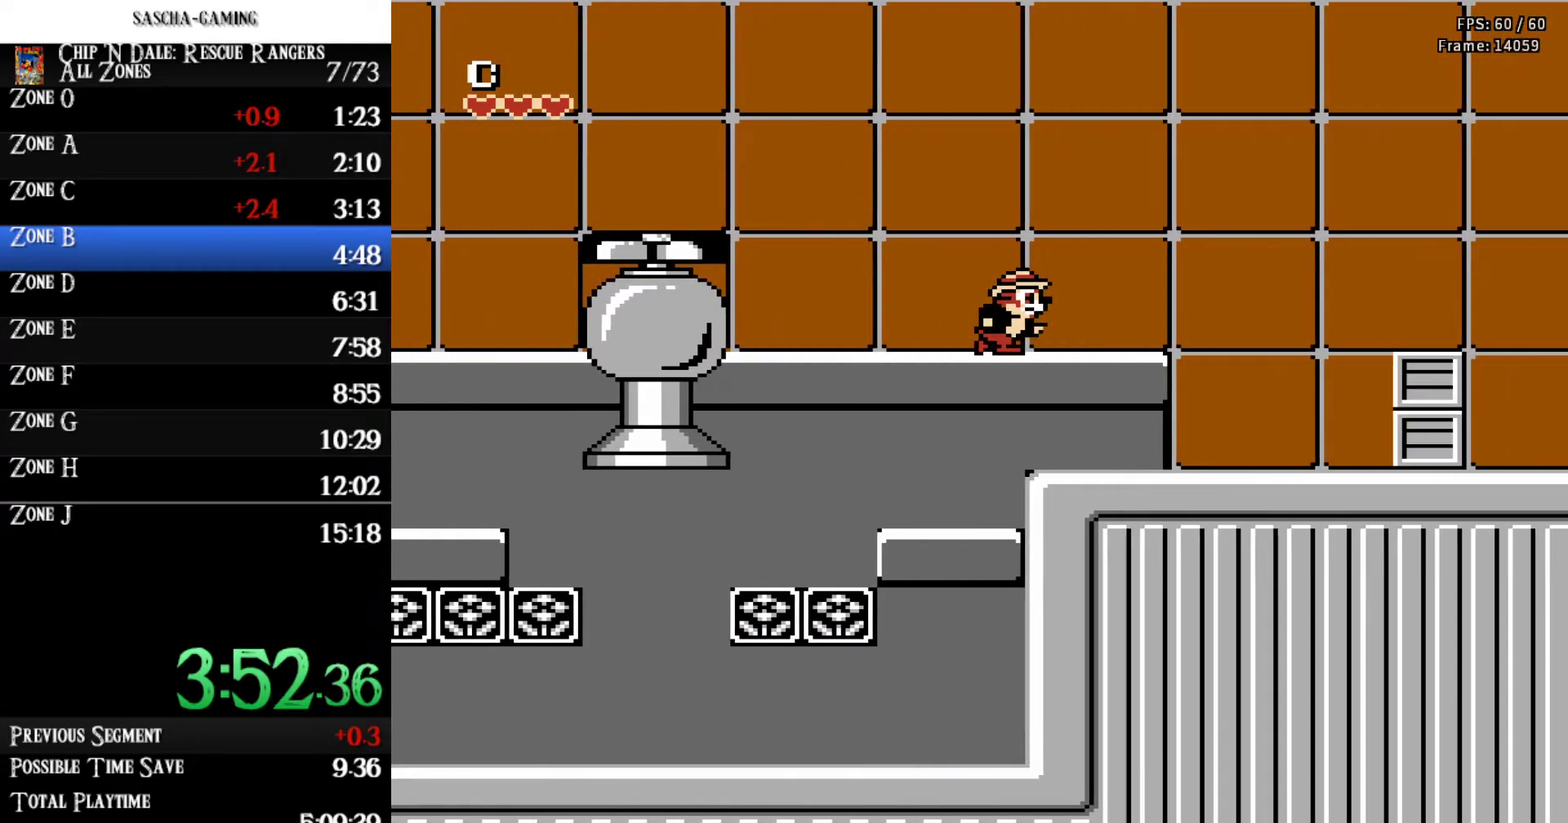
{"buttons": ["DPAD_RIGHT"], "events": [[300, "A", "down"], [467, "A", "up"]]}
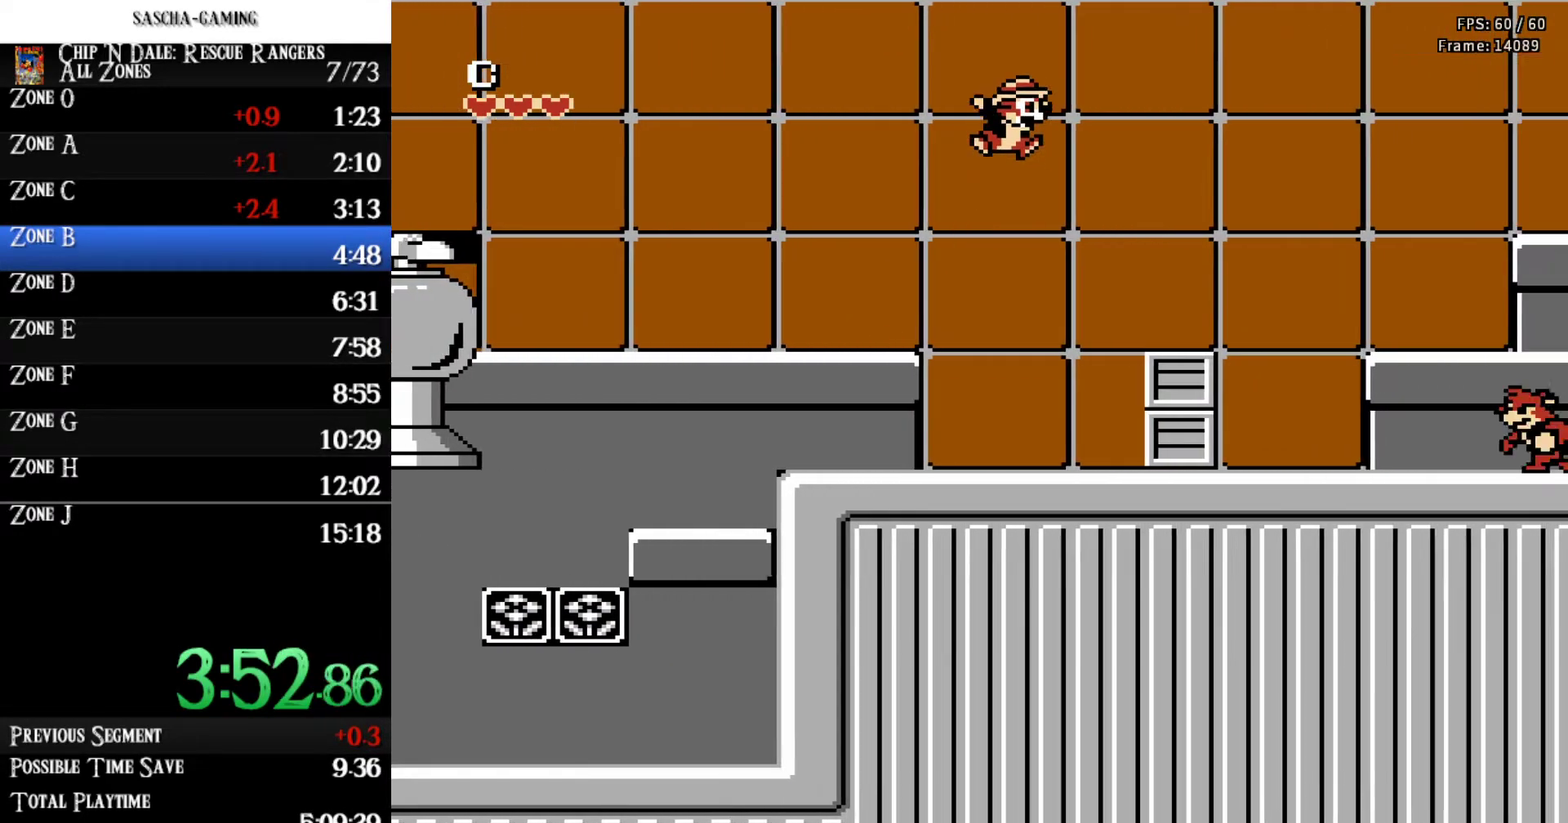
{"buttons": ["A", "DPAD_RIGHT"], "events": [[367, "A", "down"]]}
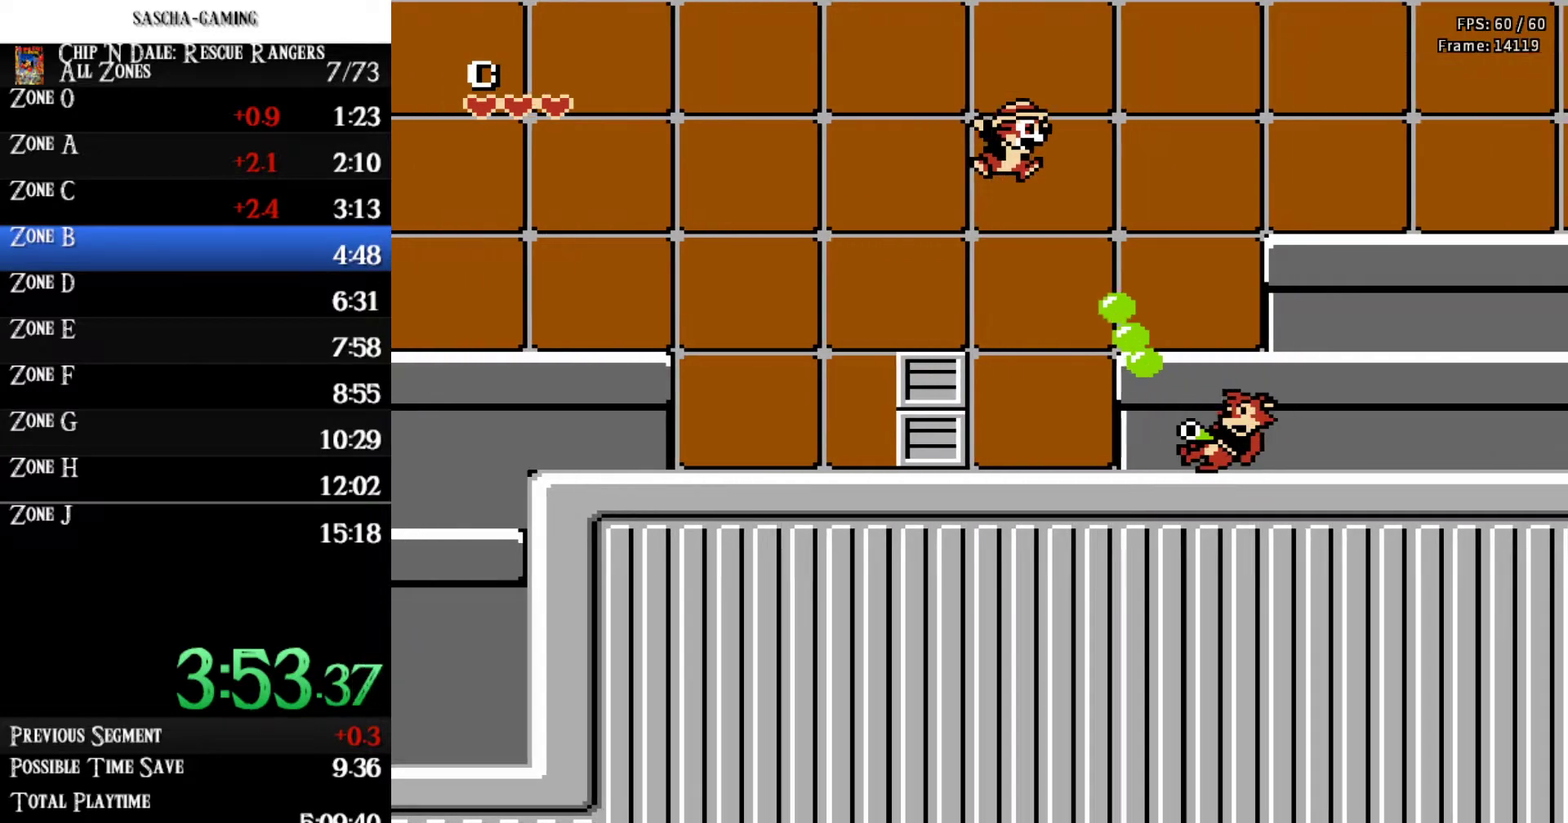
{"buttons": [], "events": [[267, "A", "up"], [400, "DPAD_RIGHT", "up"]]}
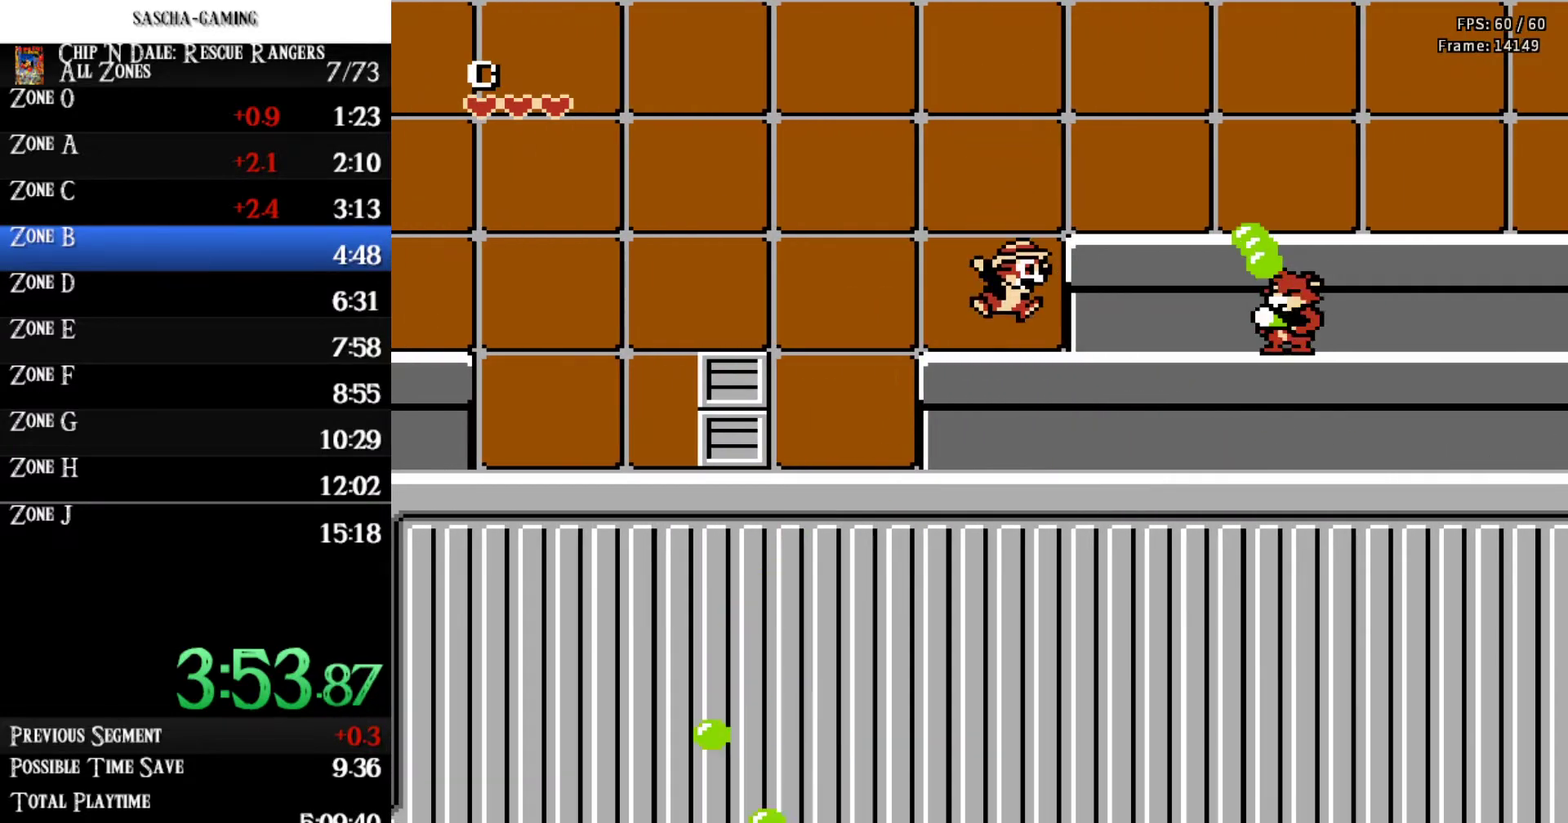
{"buttons": ["DPAD_RIGHT"], "events": [[100, "A", "down"], [367, "DPAD_RIGHT", "down"], [500, "A", "up"]]}
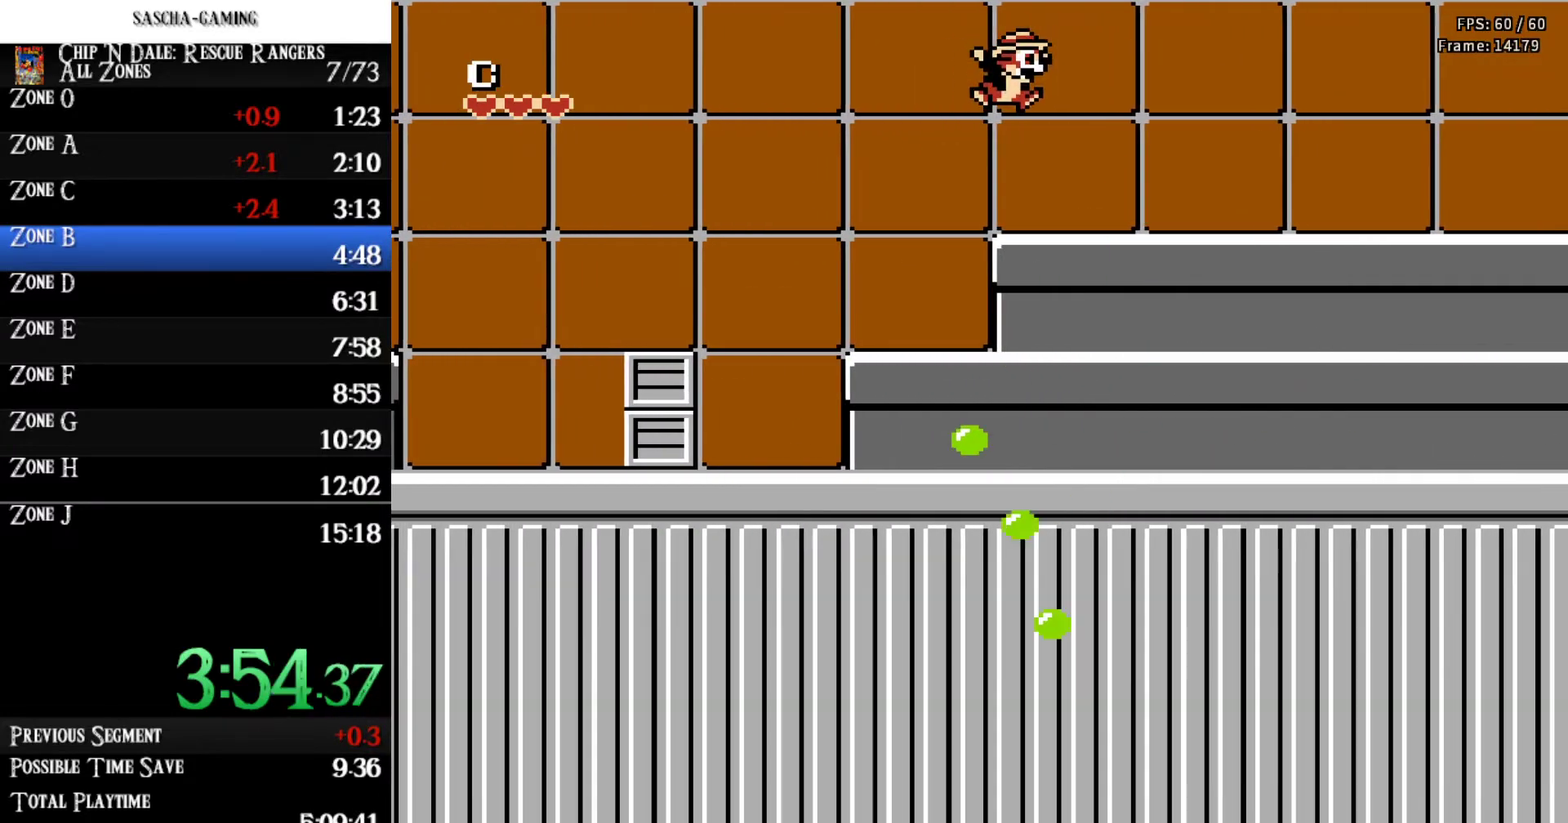
{"buttons": ["DPAD_RIGHT"], "events": []}
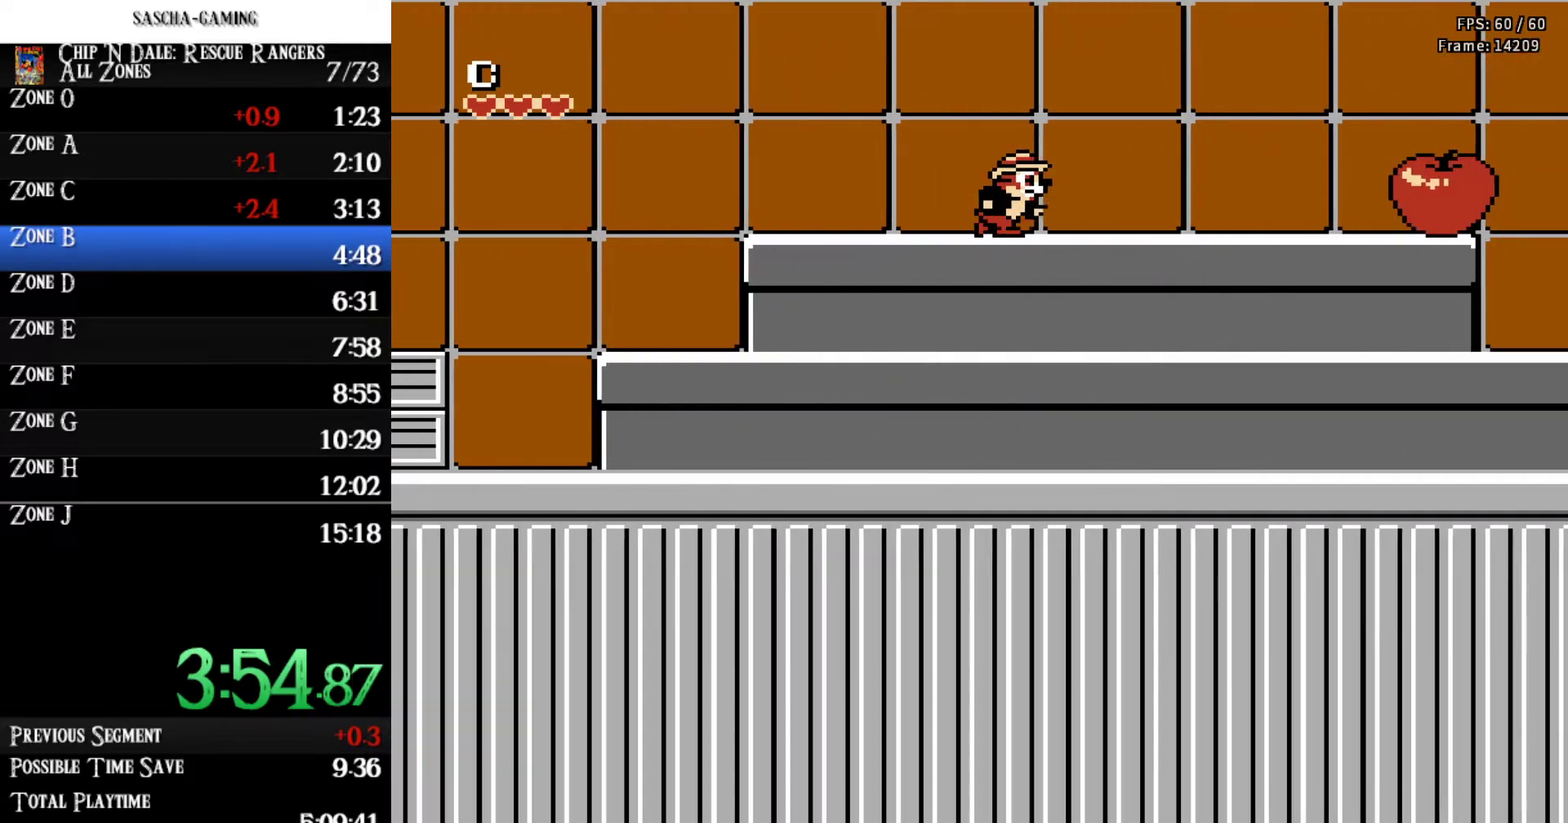
{"buttons": ["A", "DPAD_RIGHT"], "events": [[367, "A", "down"]]}
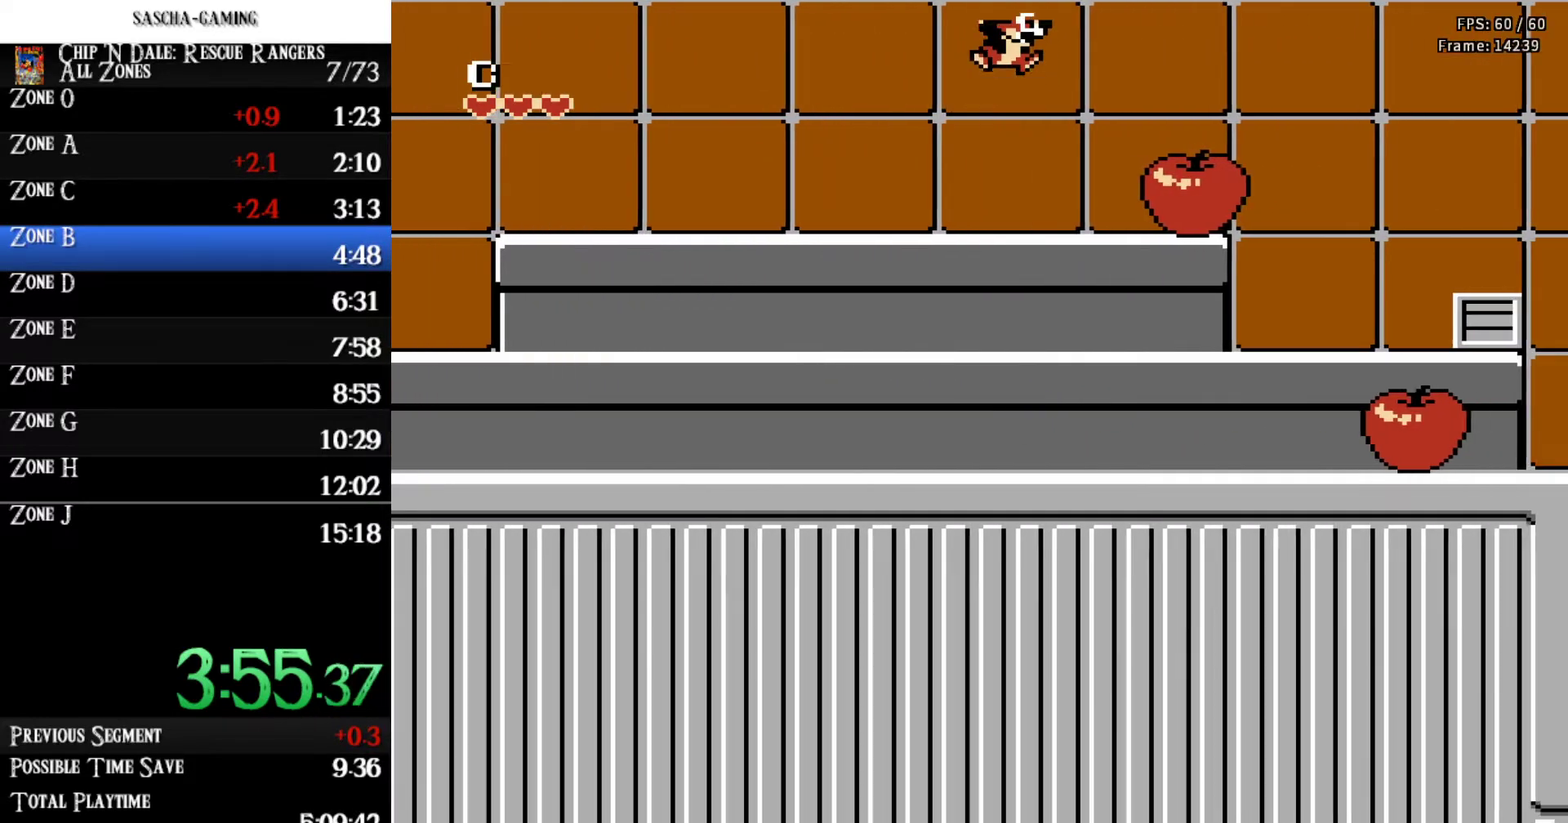
{"buttons": ["A", "DPAD_RIGHT"], "events": [[100, "A", "up"], [433, "A", "down"]]}
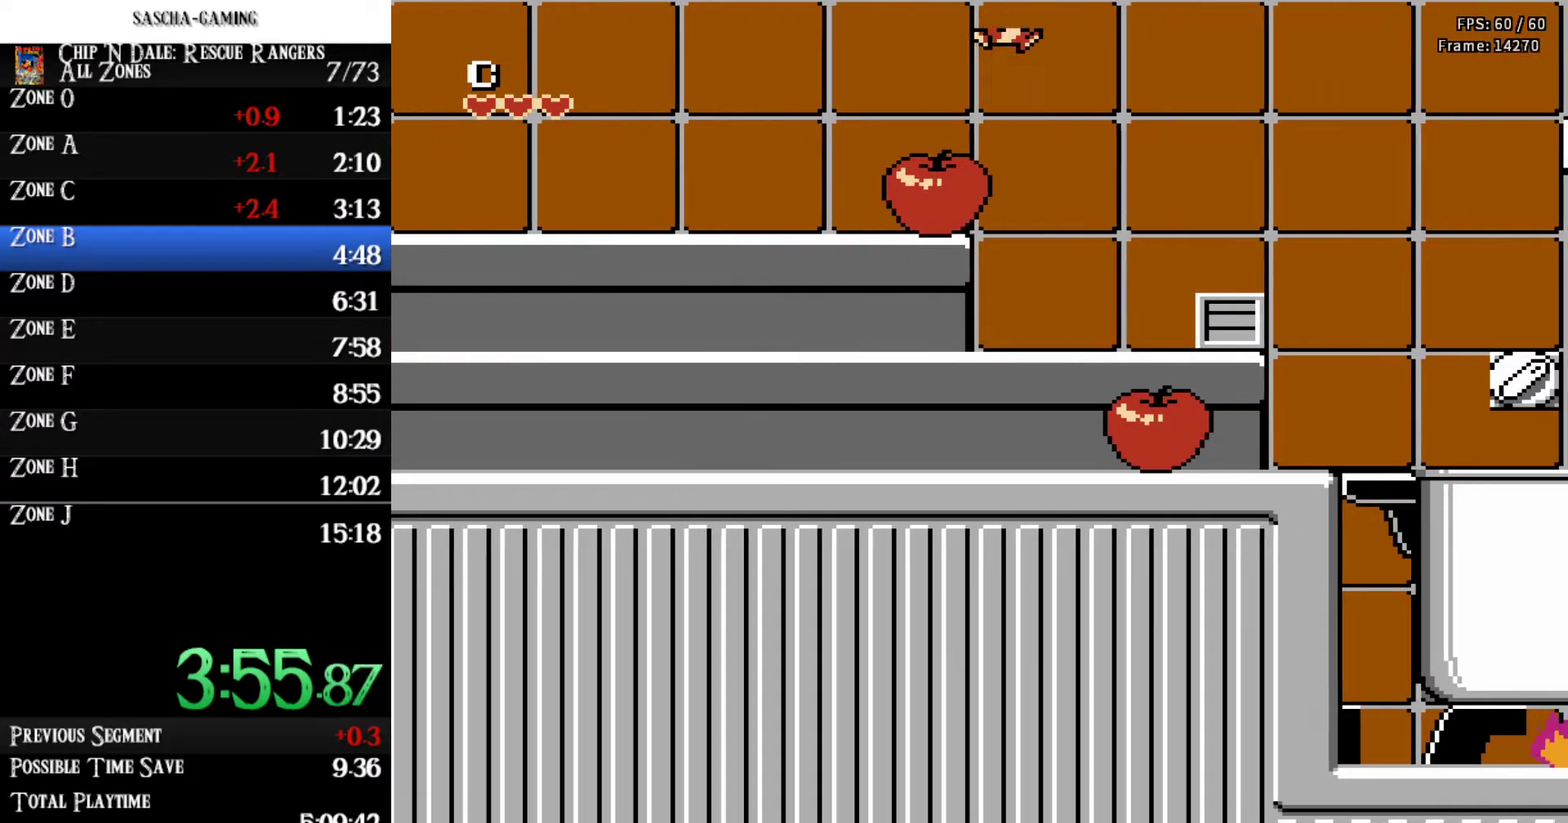
{"buttons": ["A", "DPAD_RIGHT"], "events": [[33, "A", "up"], [500, "A", "down"]]}
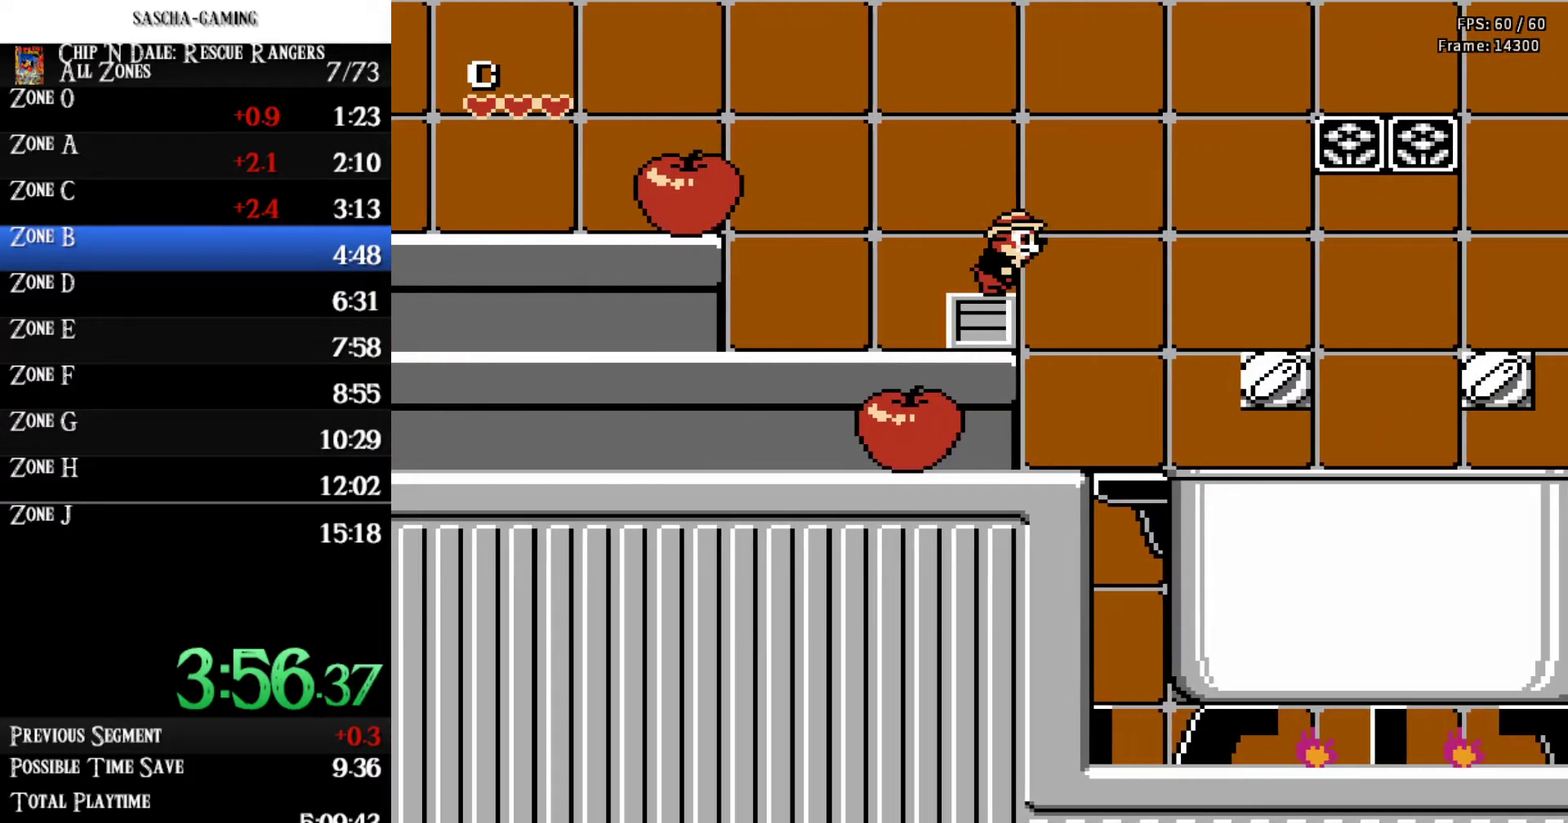
{"buttons": [], "events": [[200, "A", "up"], [500, "DPAD_RIGHT", "up"]]}
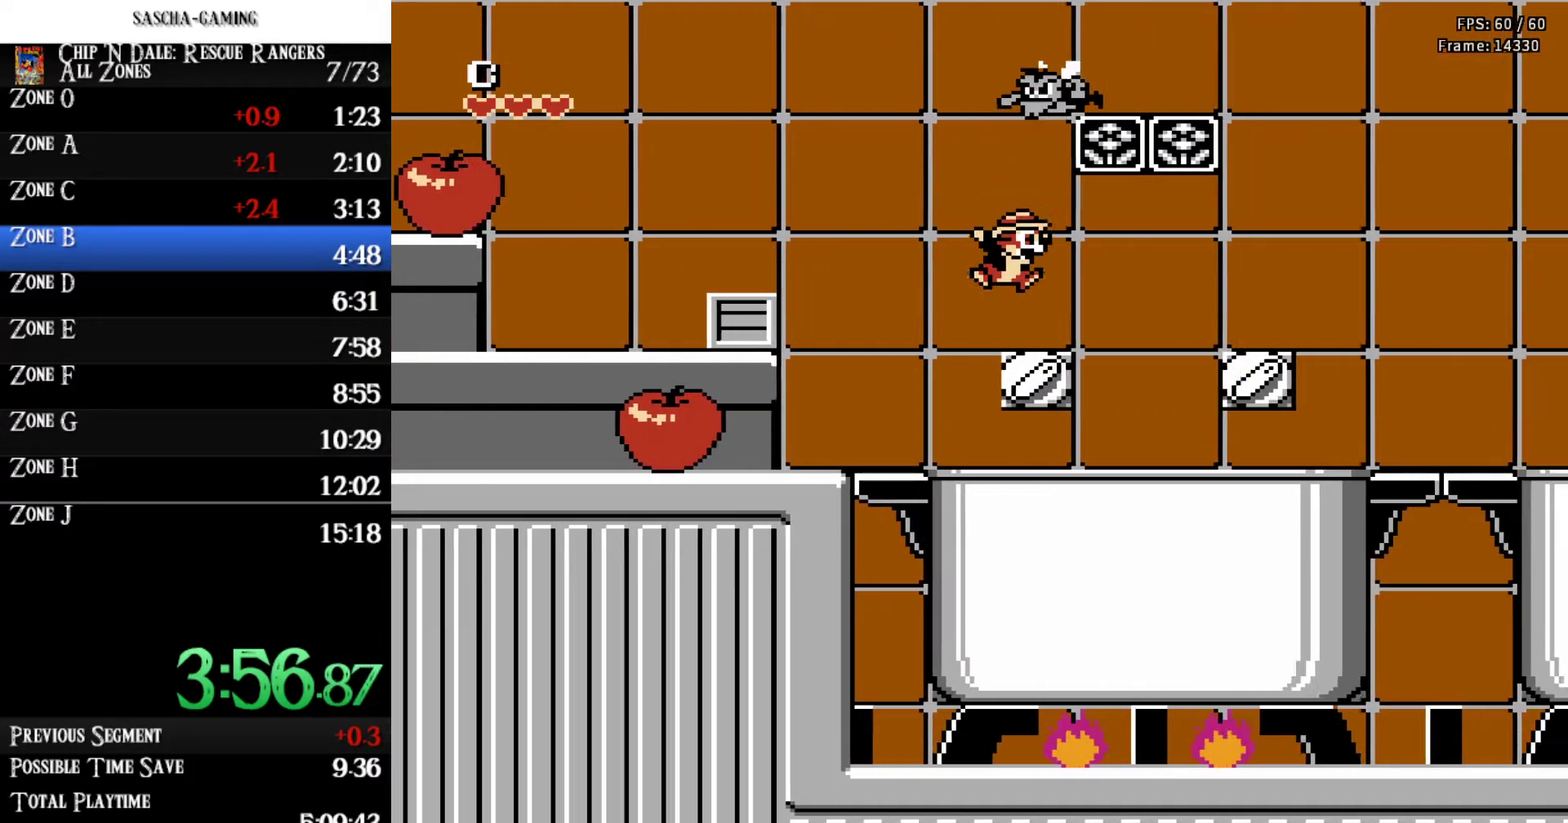
{"buttons": ["DPAD_RIGHT"], "events": [[133, "DPAD_RIGHT", "down"], [167, "A", "down"], [333, "A", "up"]]}
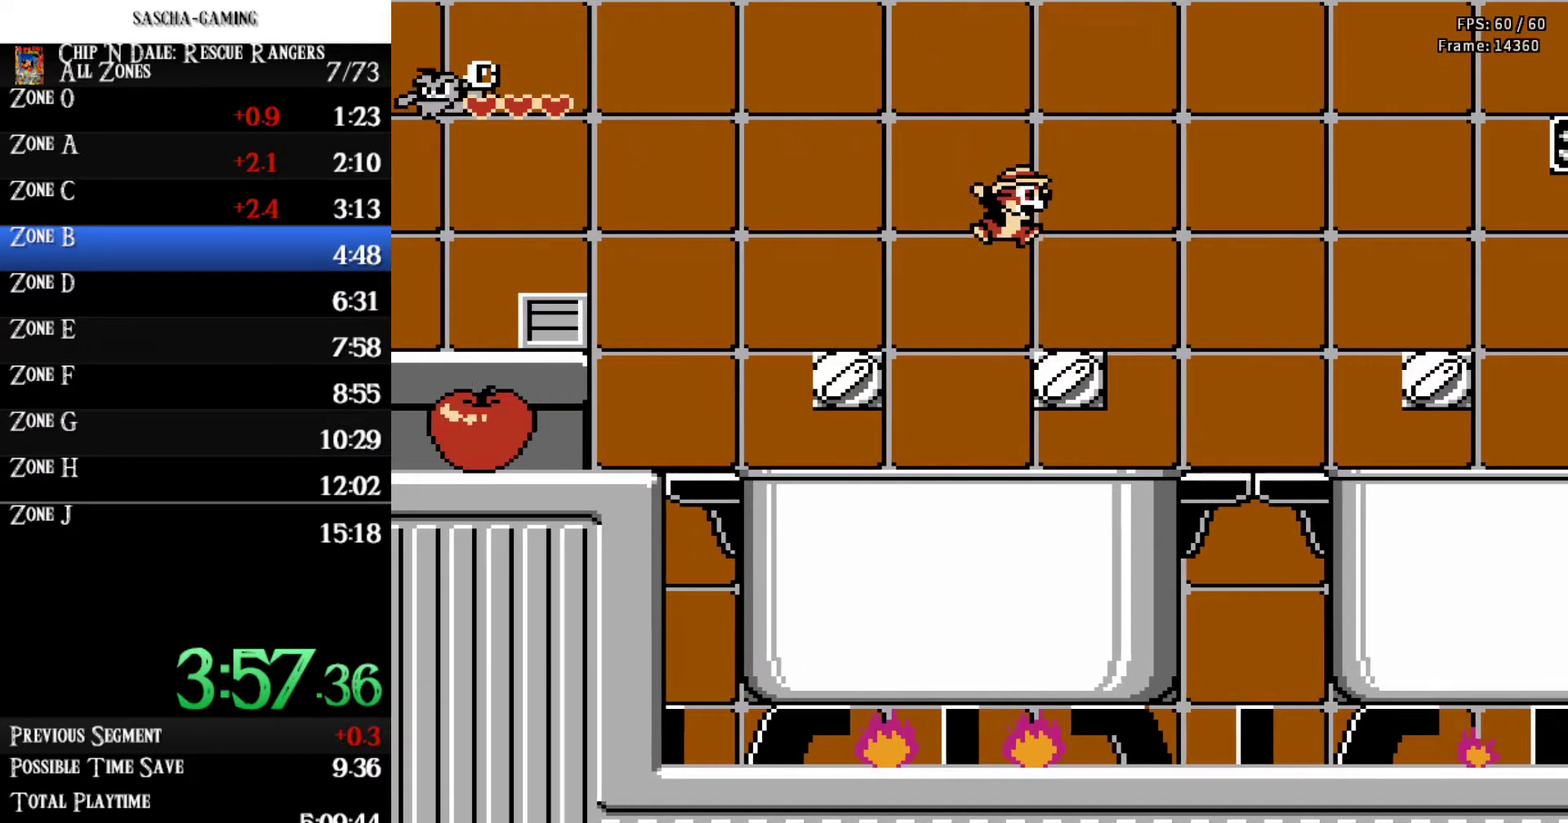
{"buttons": ["A", "DPAD_RIGHT"], "events": [[167, "A", "down"]]}